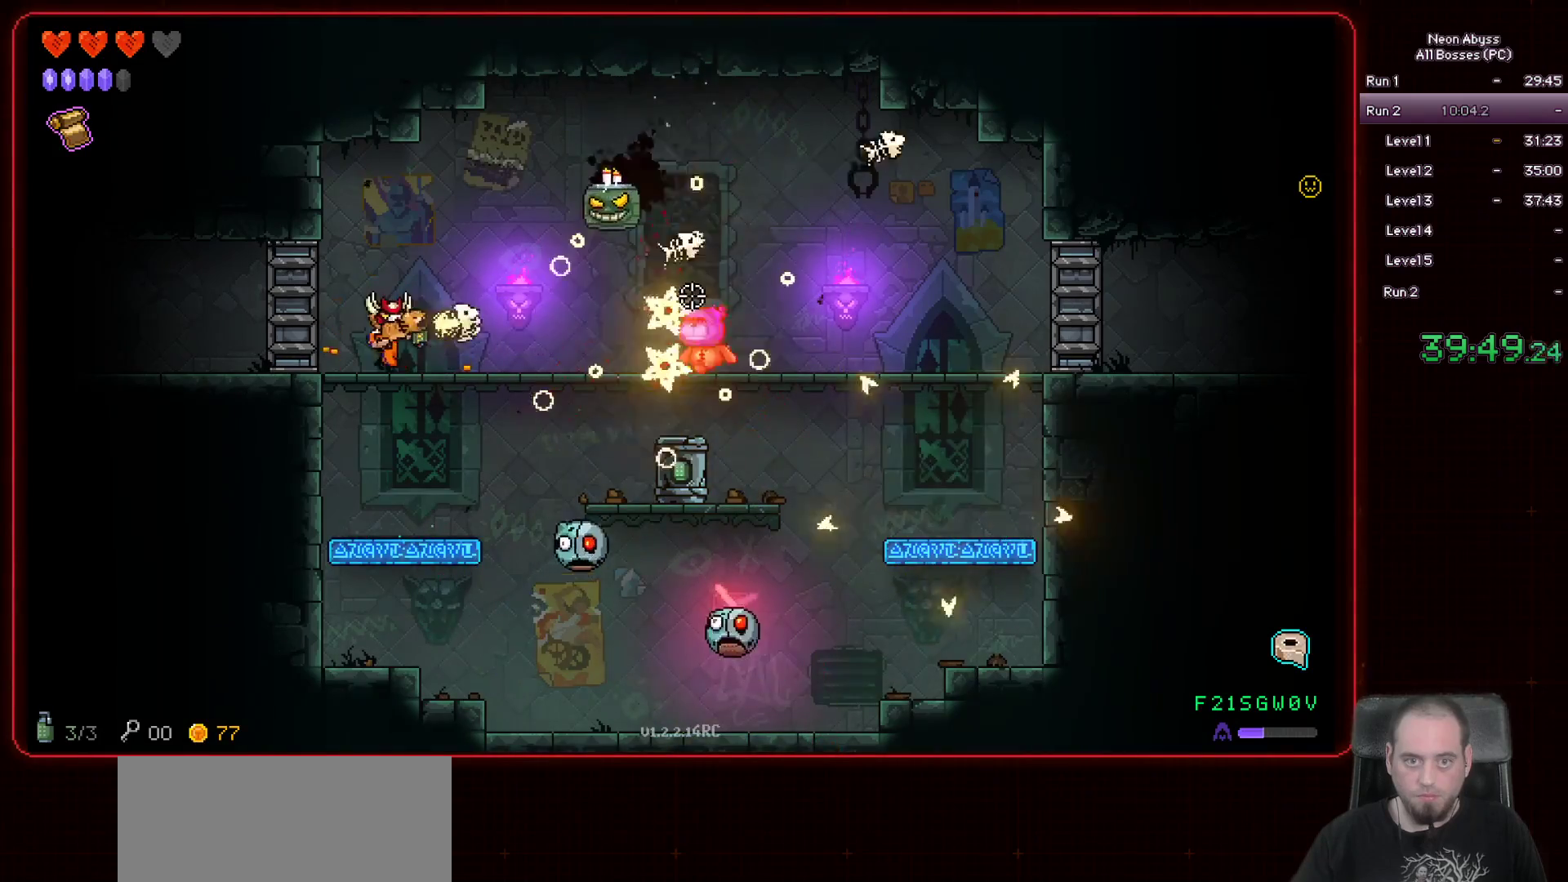
Gameplay with keyboard and mouse; each line is a JSON object with the keys and mouse buttons held at the frame after it. "events" lists presses ("down") and releases ("up") of "a", "d", "e", "escape", "f", "s", "shift", "space", "tab", "w", "mouse_left", "mouse_wheel" and "mouse_right" between this image and that frame as [ms after this image, input, new state], when the widget could be followed in between. "mouse_left", "mouse_wheel", "mouse_right" = the "left", "wheel", "right" buttons of the "mouse" list. No other keys are recorded. "wheel" means that the mouse wheel is clicked or scrolled. Mouse movement is not recorded.
{"keys": ["s"], "mouse": ["left"], "events": [[50, "a", "up"], [400, "s", "down"]]}
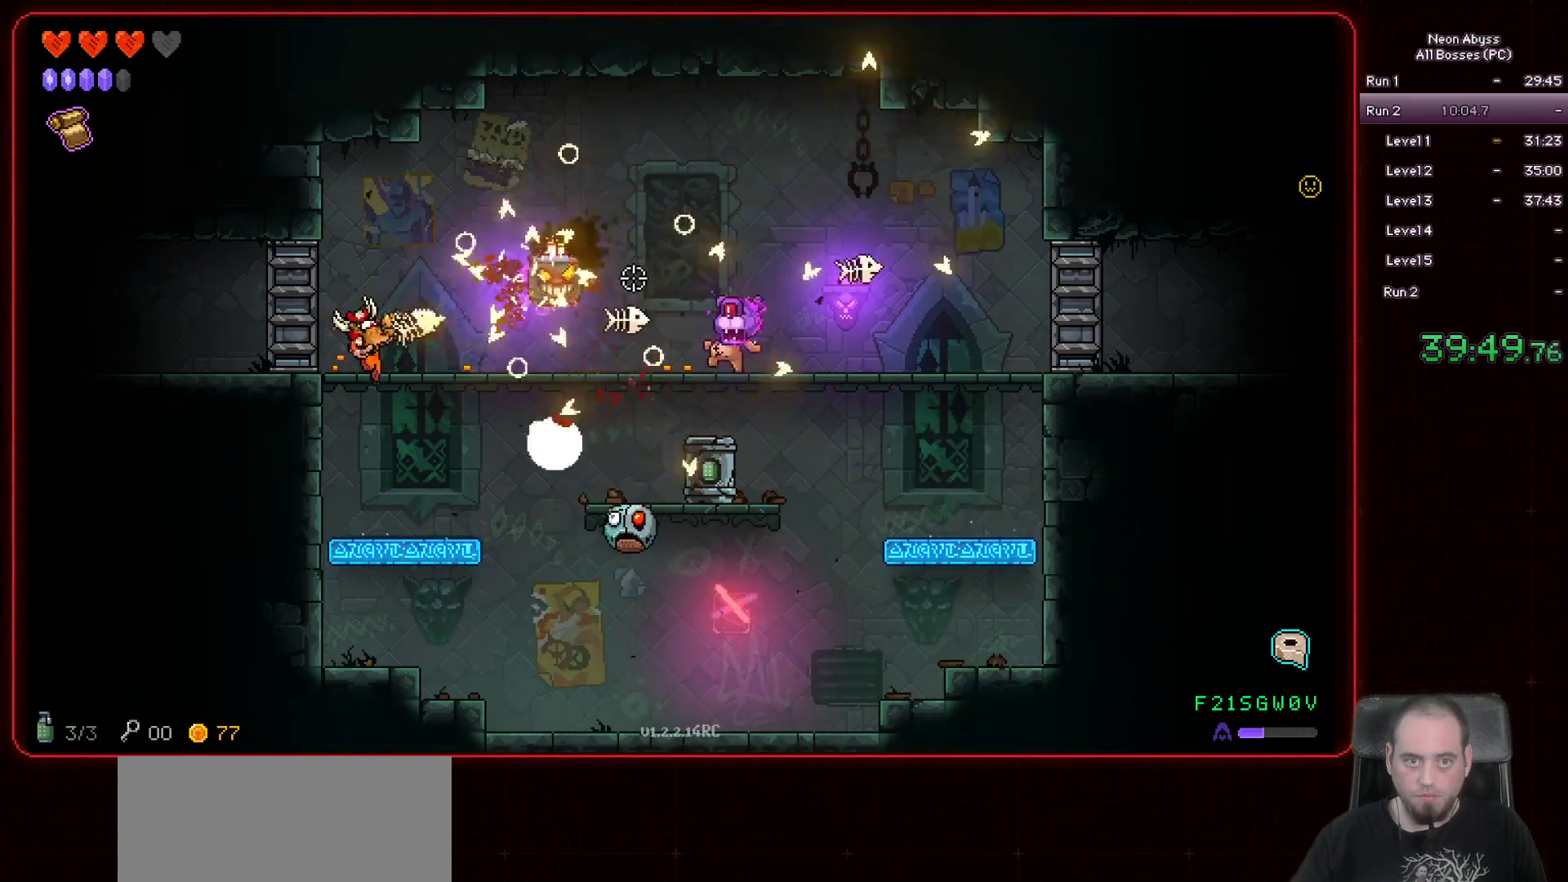
{"keys": ["s"], "mouse": ["left"], "events": [[50, "a", "down"], [401, "a", "up"]]}
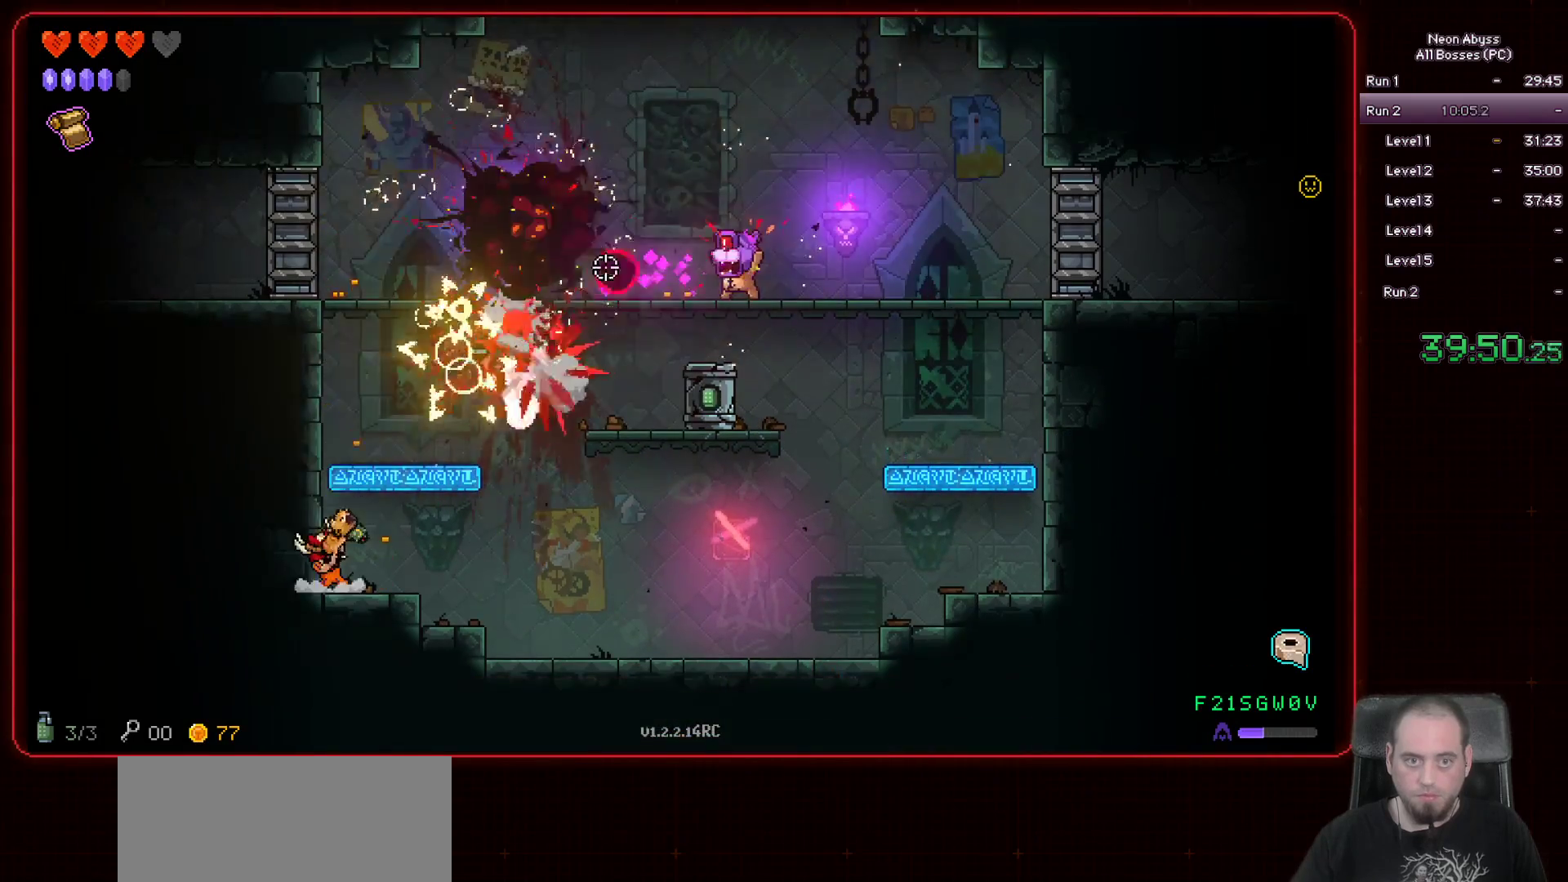
{"keys": ["d"], "mouse": ["left"], "events": [[100, "s", "up"], [150, "d", "down"]]}
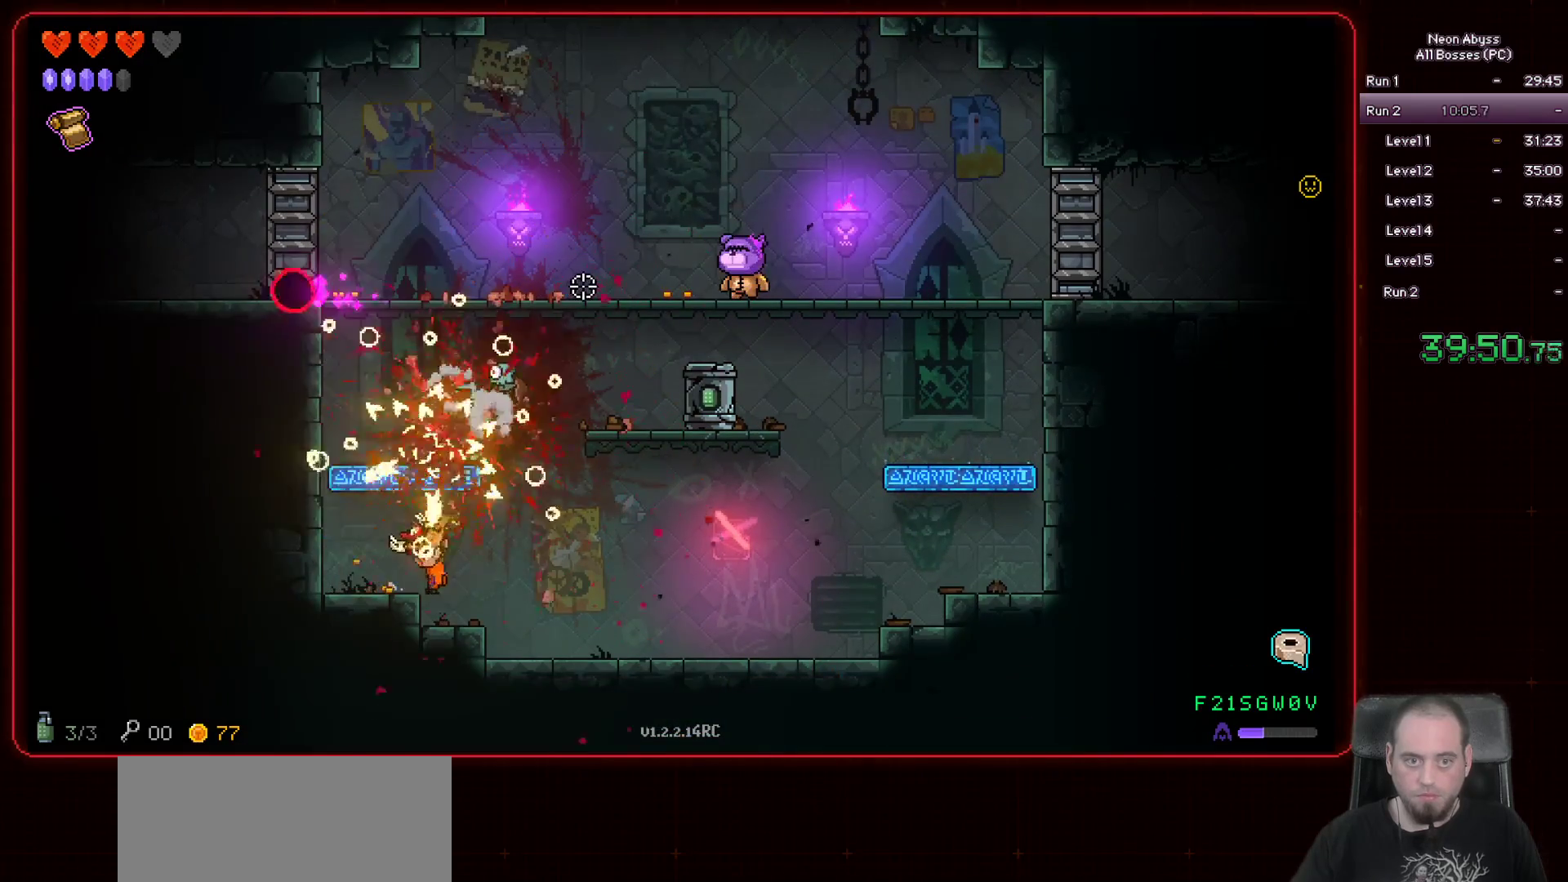
{"keys": ["d"], "mouse": ["left"], "events": []}
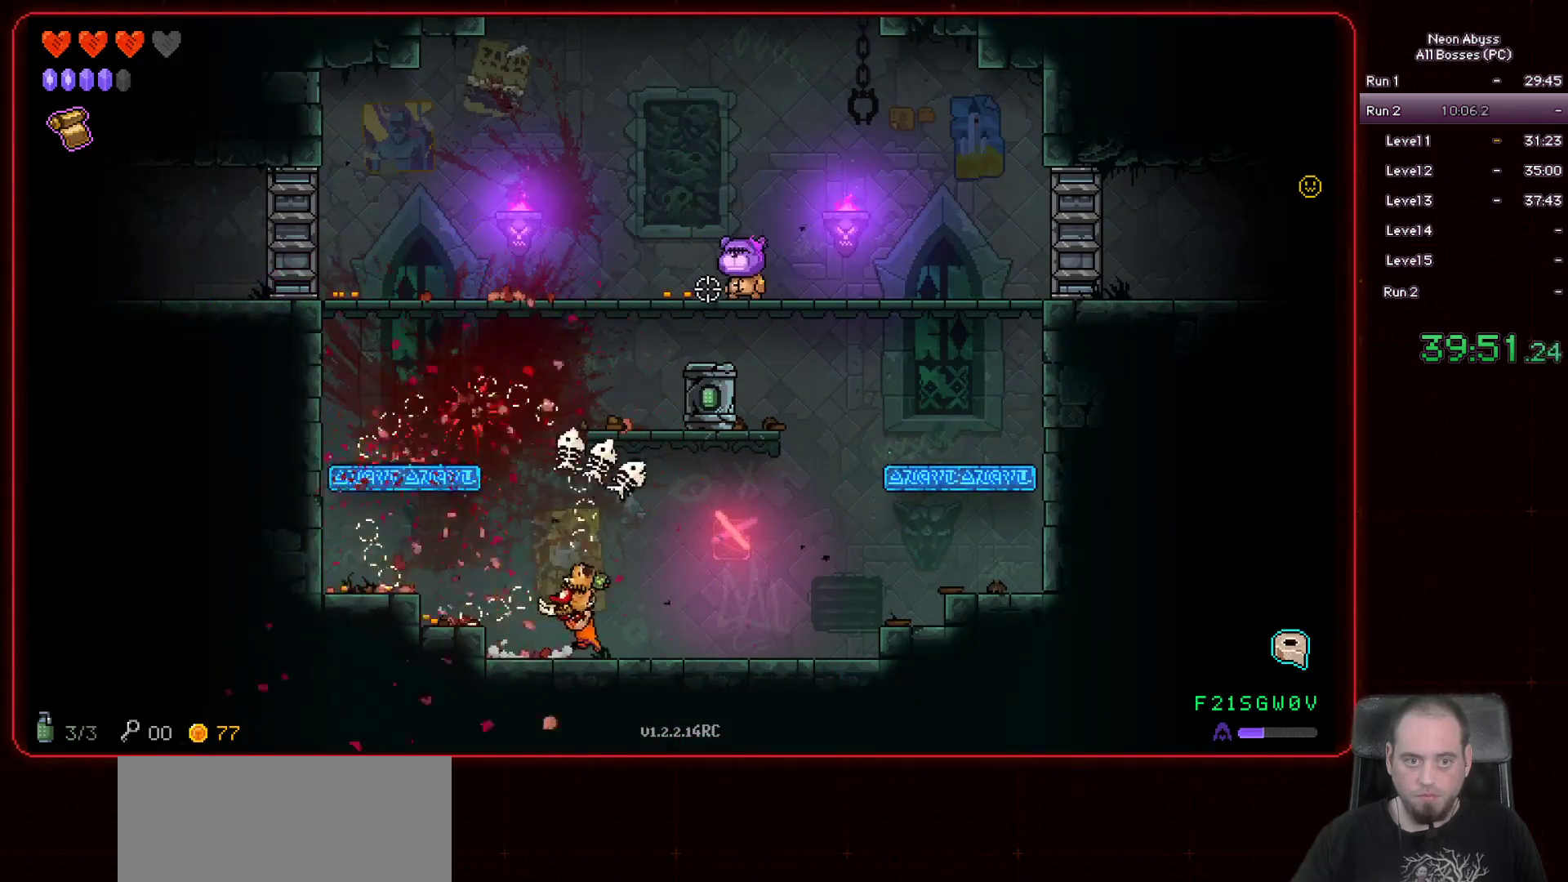
{"keys": ["d"], "mouse": ["left"], "events": [[283, "d", "up"], [484, "d", "down"]]}
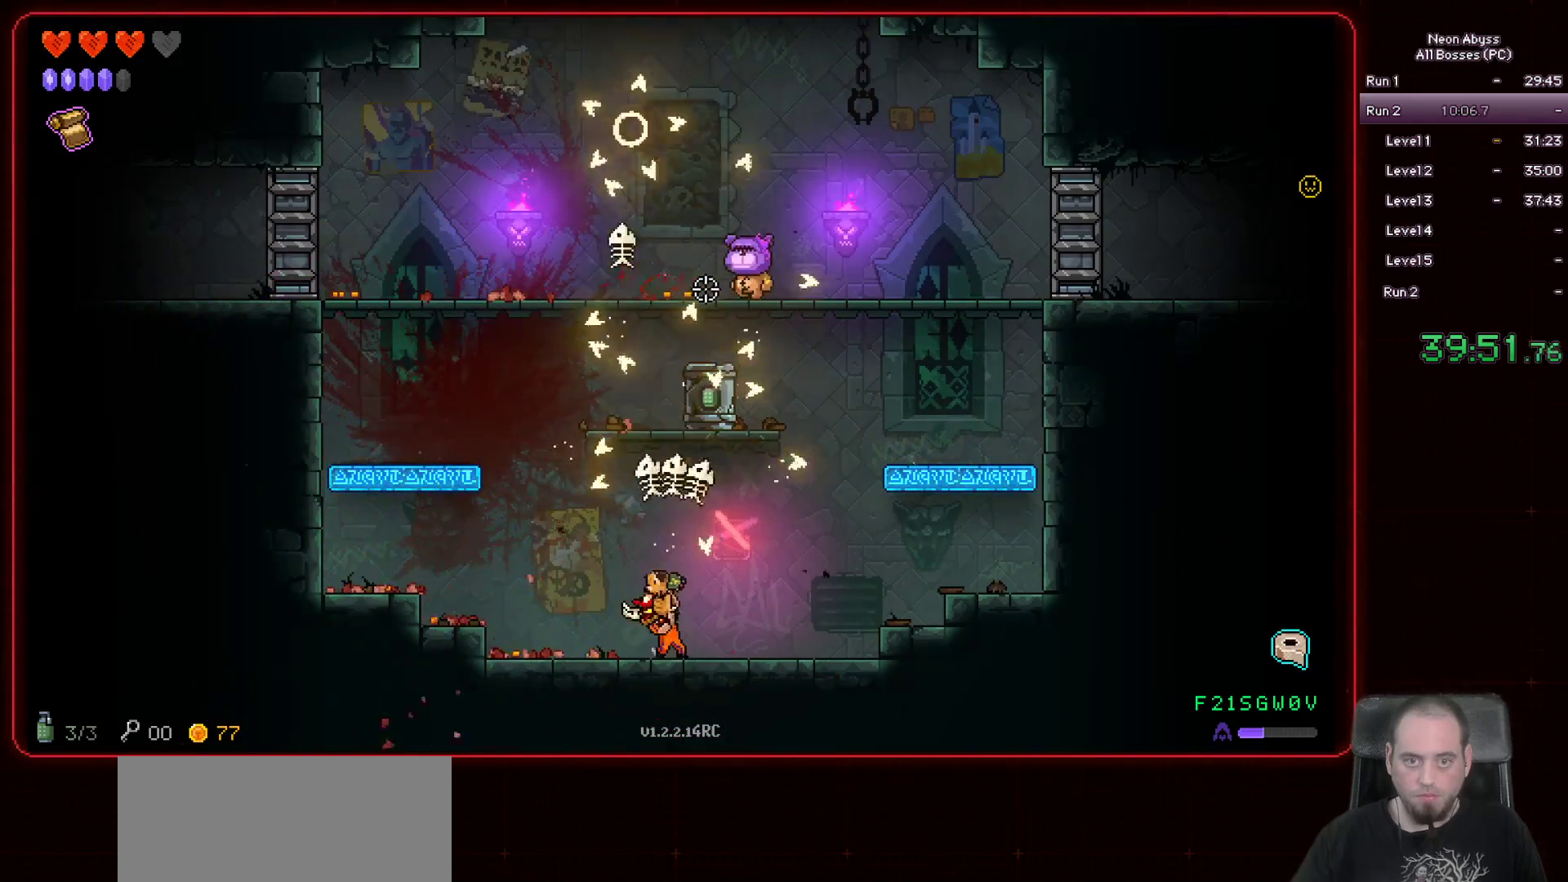
{"keys": ["d", "space"], "mouse": ["left"], "events": [[434, "space", "down"]]}
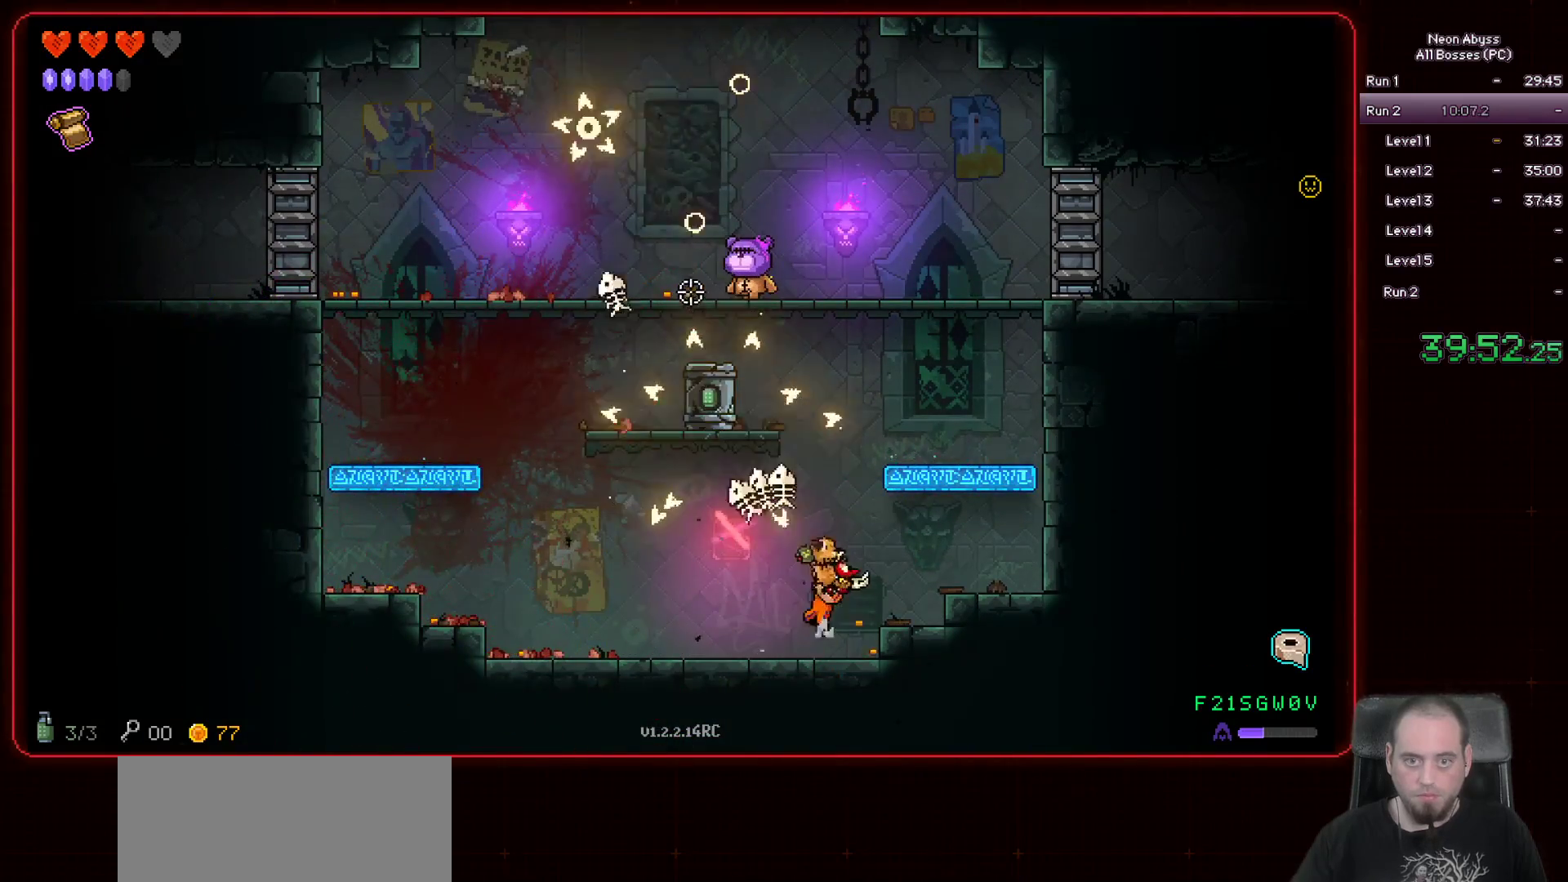
{"keys": [], "mouse": ["left"], "events": [[300, "space", "up"], [467, "d", "up"]]}
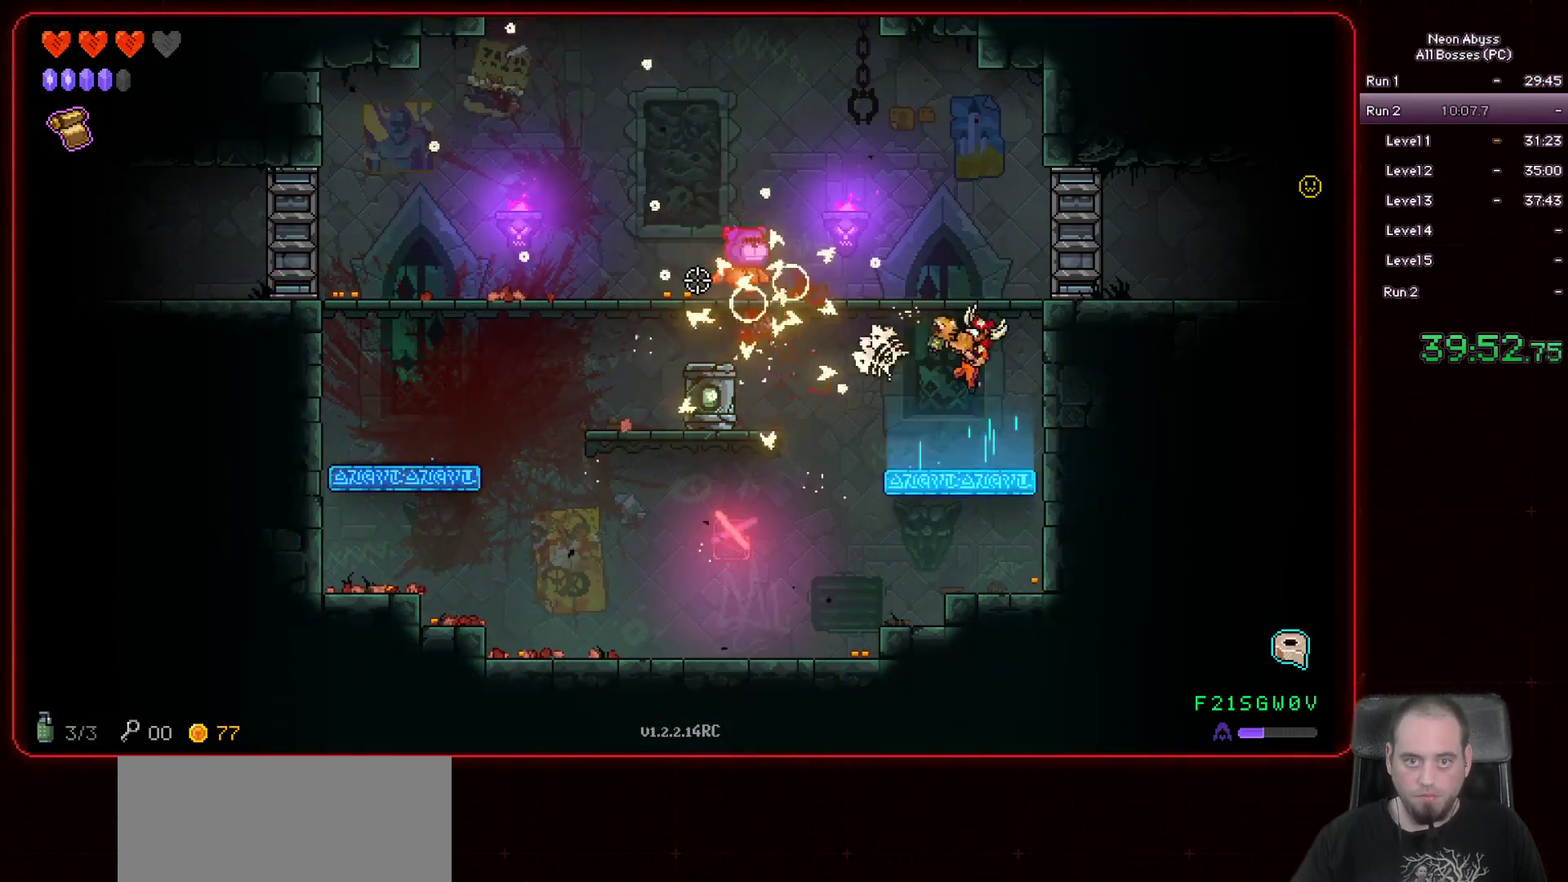
{"keys": [], "mouse": ["left"], "events": []}
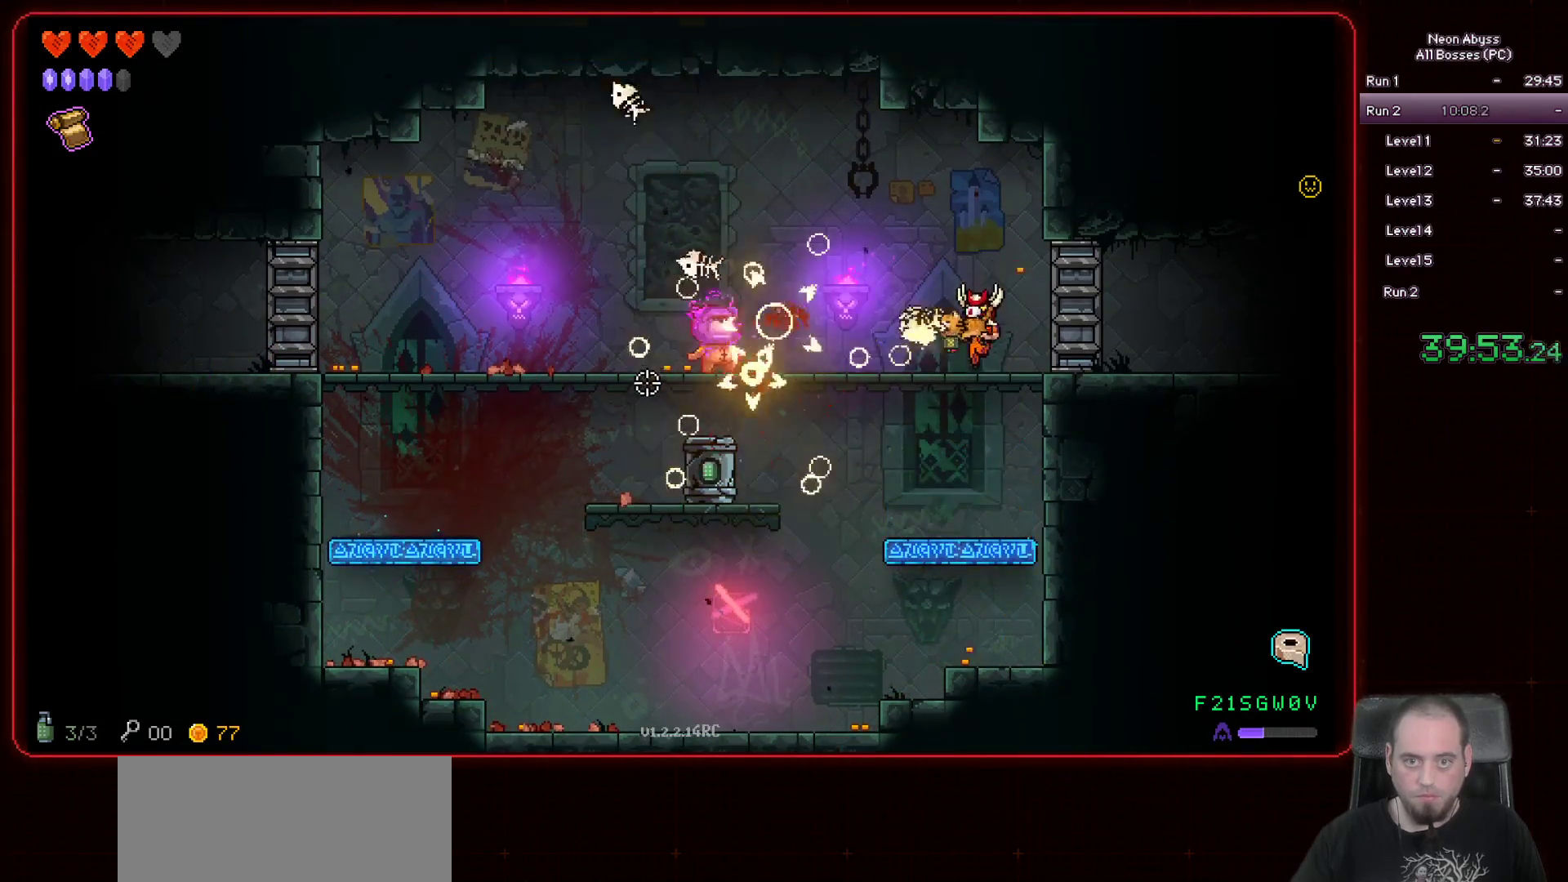
{"keys": ["a", "space"], "mouse": ["left"], "events": [[450, "a", "down"], [484, "space", "down"]]}
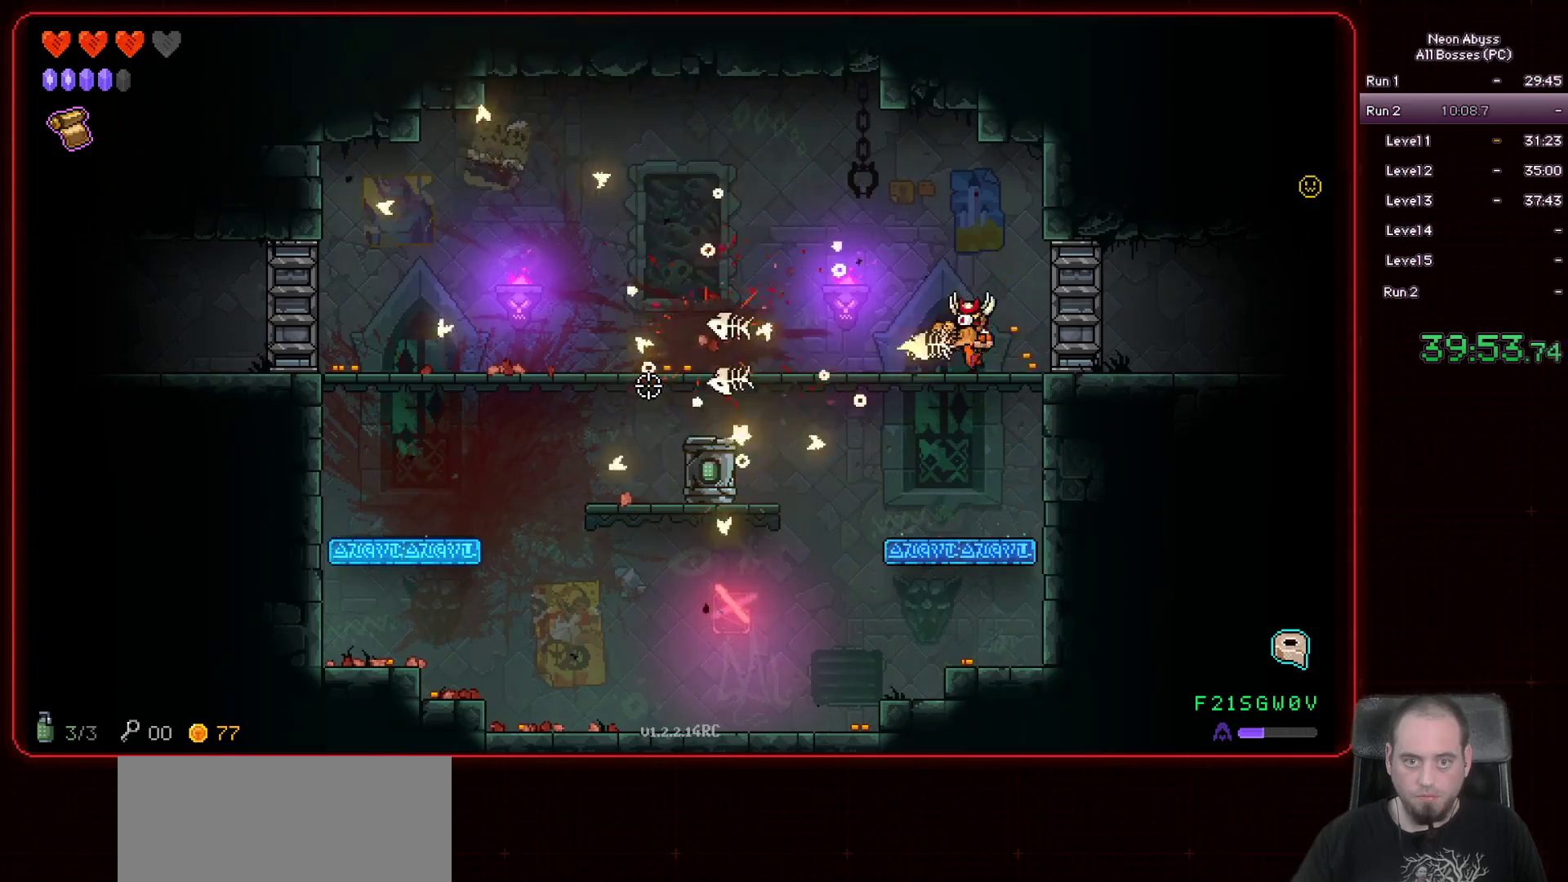
{"keys": ["d"], "mouse": ["left"], "events": [[200, "a", "up"], [200, "space", "up"], [251, "d", "down"]]}
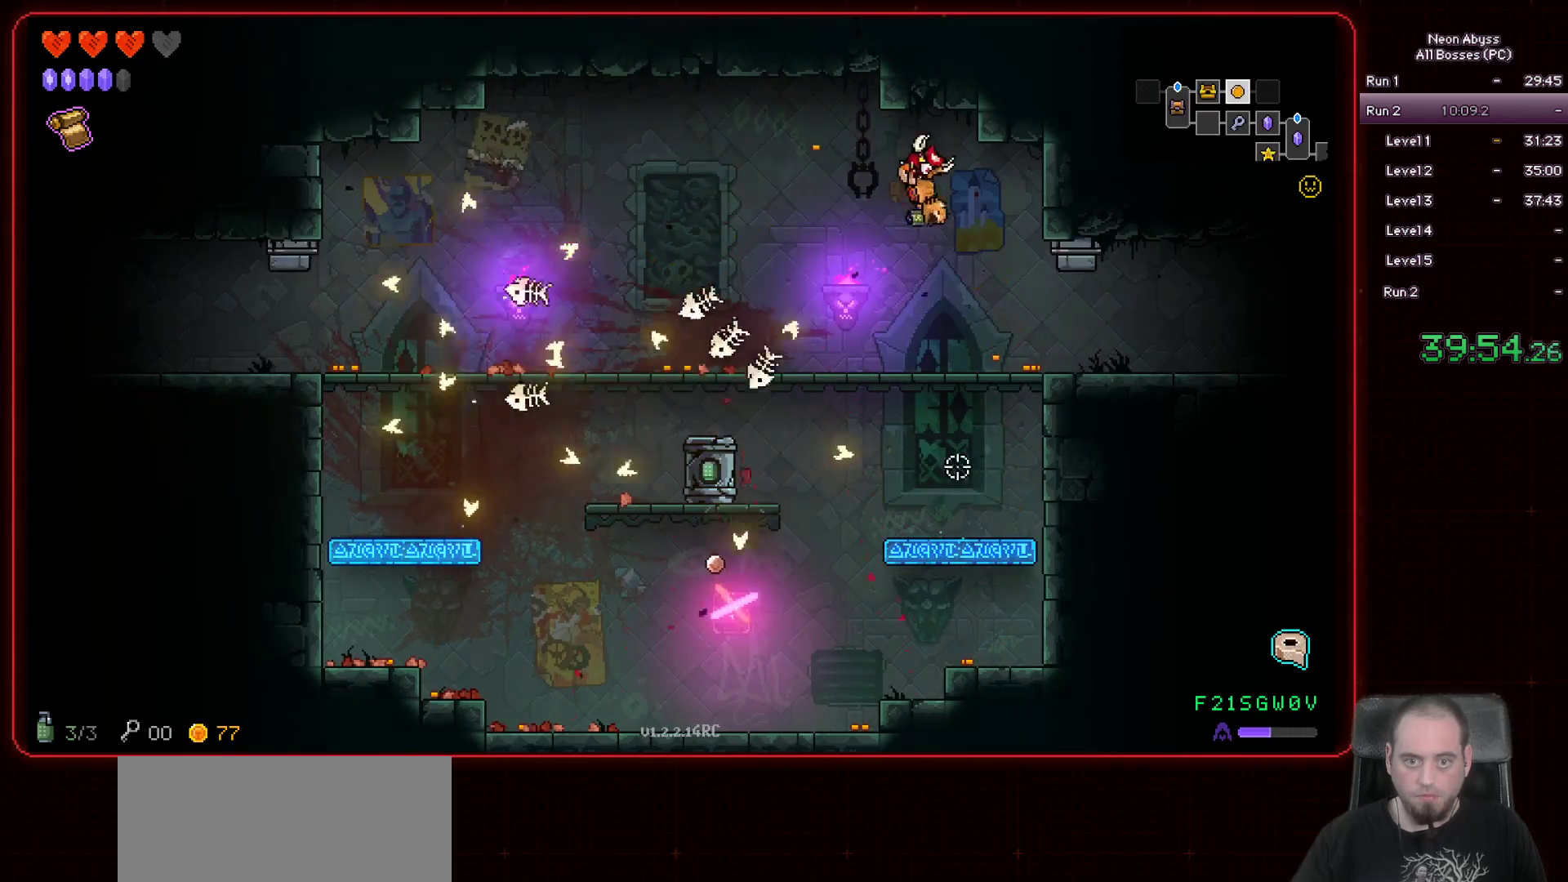
{"keys": ["d", "shift"], "mouse": [], "events": [[83, "mouse_left", "up"], [434, "shift", "down"]]}
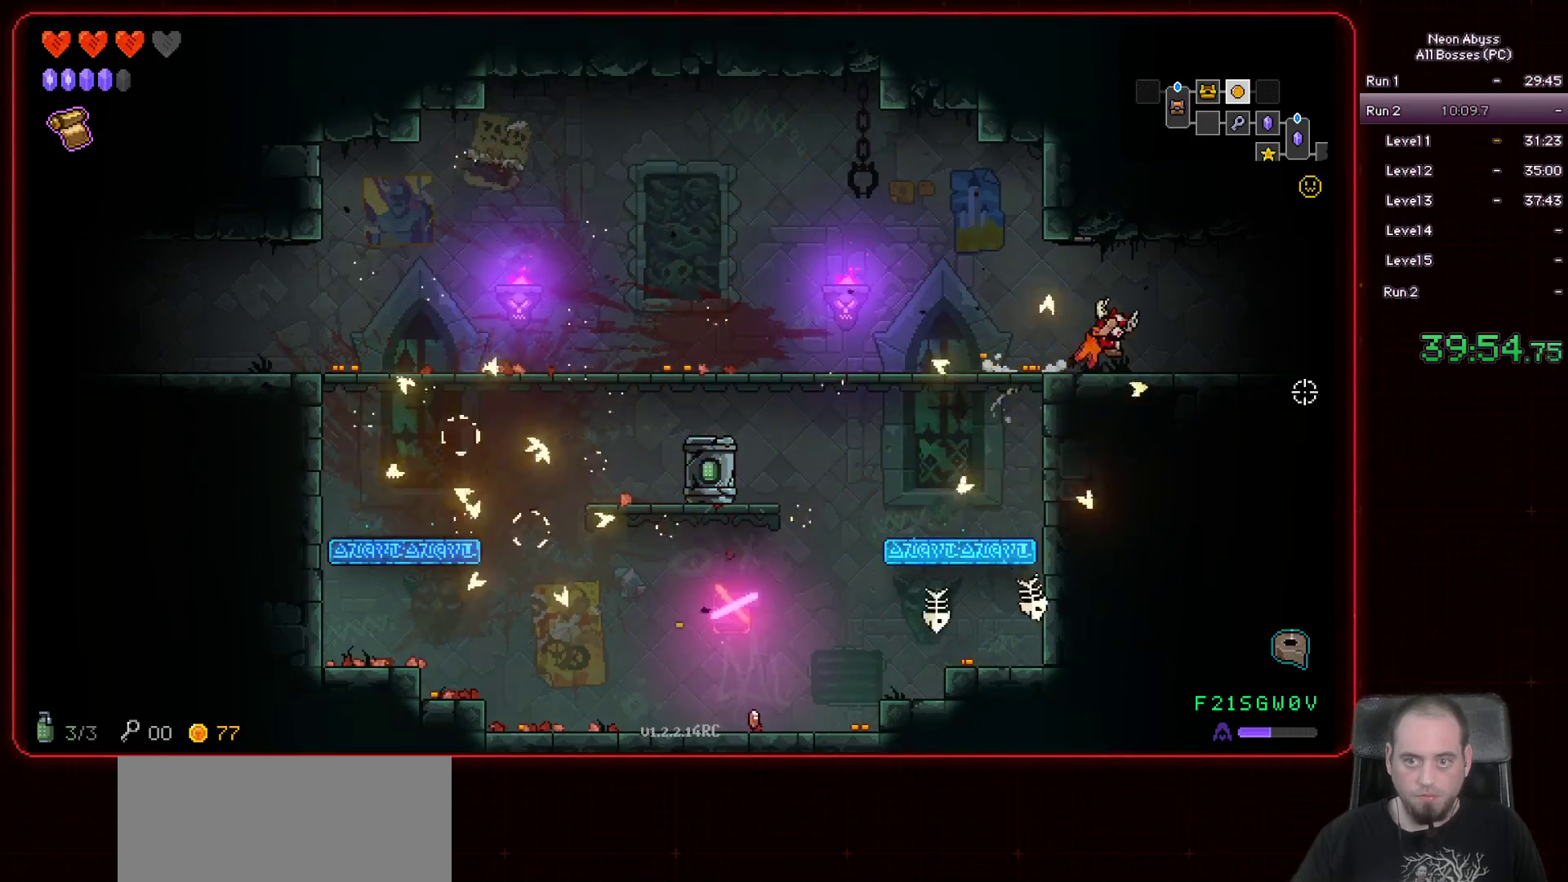
{"keys": ["d"], "mouse": [], "events": [[67, "shift", "up"]]}
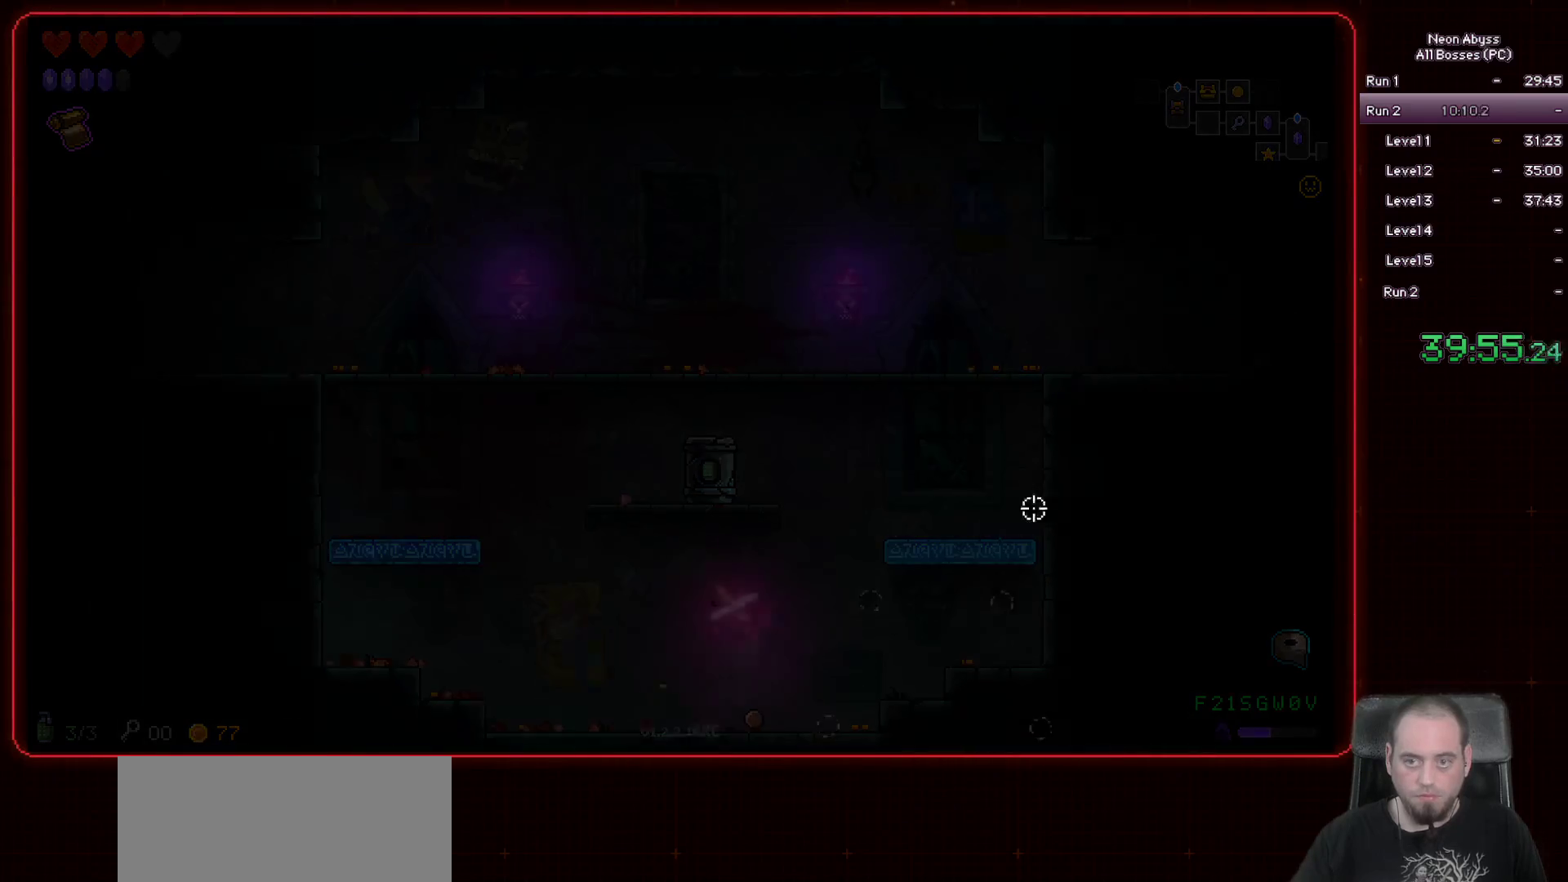
{"keys": ["d"], "mouse": [], "events": []}
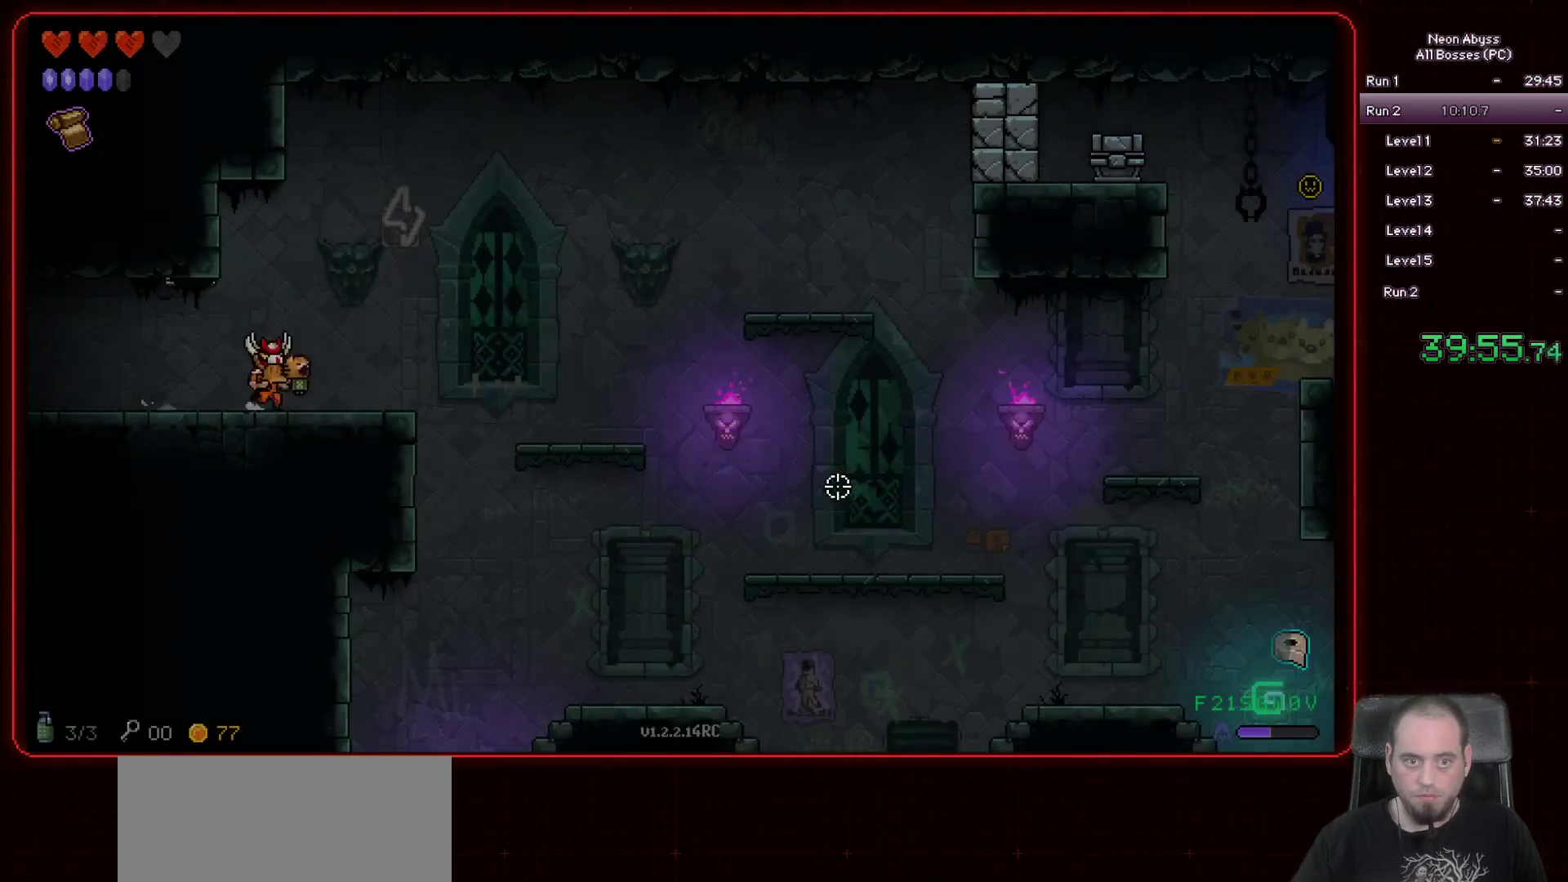
{"keys": [], "mouse": [], "events": [[184, "space", "down"], [367, "space", "up"], [484, "d", "up"]]}
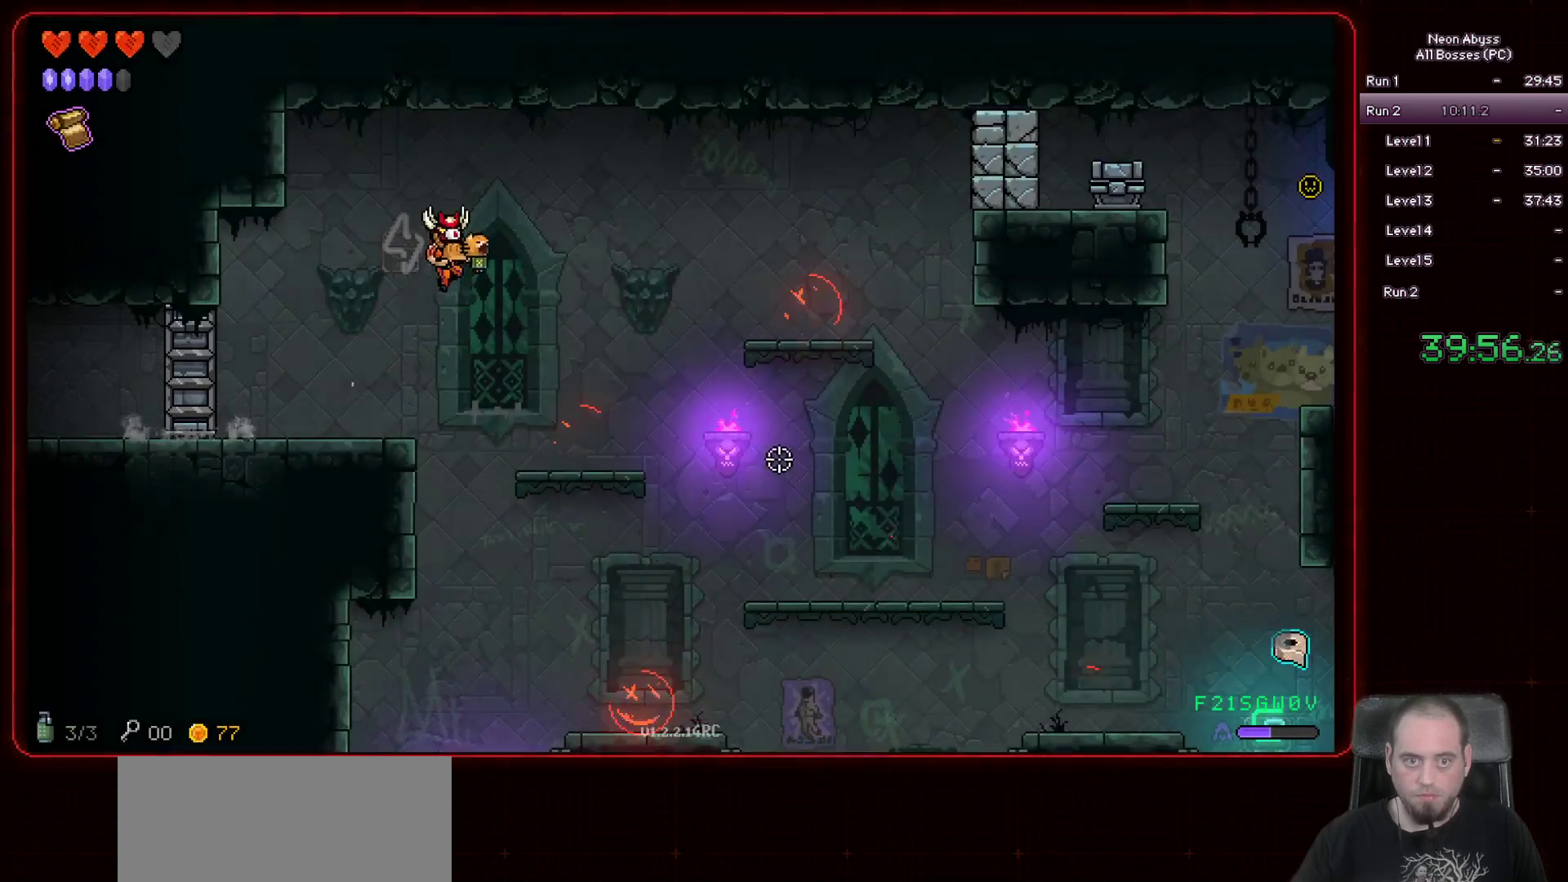
{"keys": ["a"], "mouse": ["left"], "events": [[16, "a", "down"], [83, "a", "up"], [133, "d", "down"], [150, "mouse_left", "down"], [333, "d", "up"], [350, "a", "down"]]}
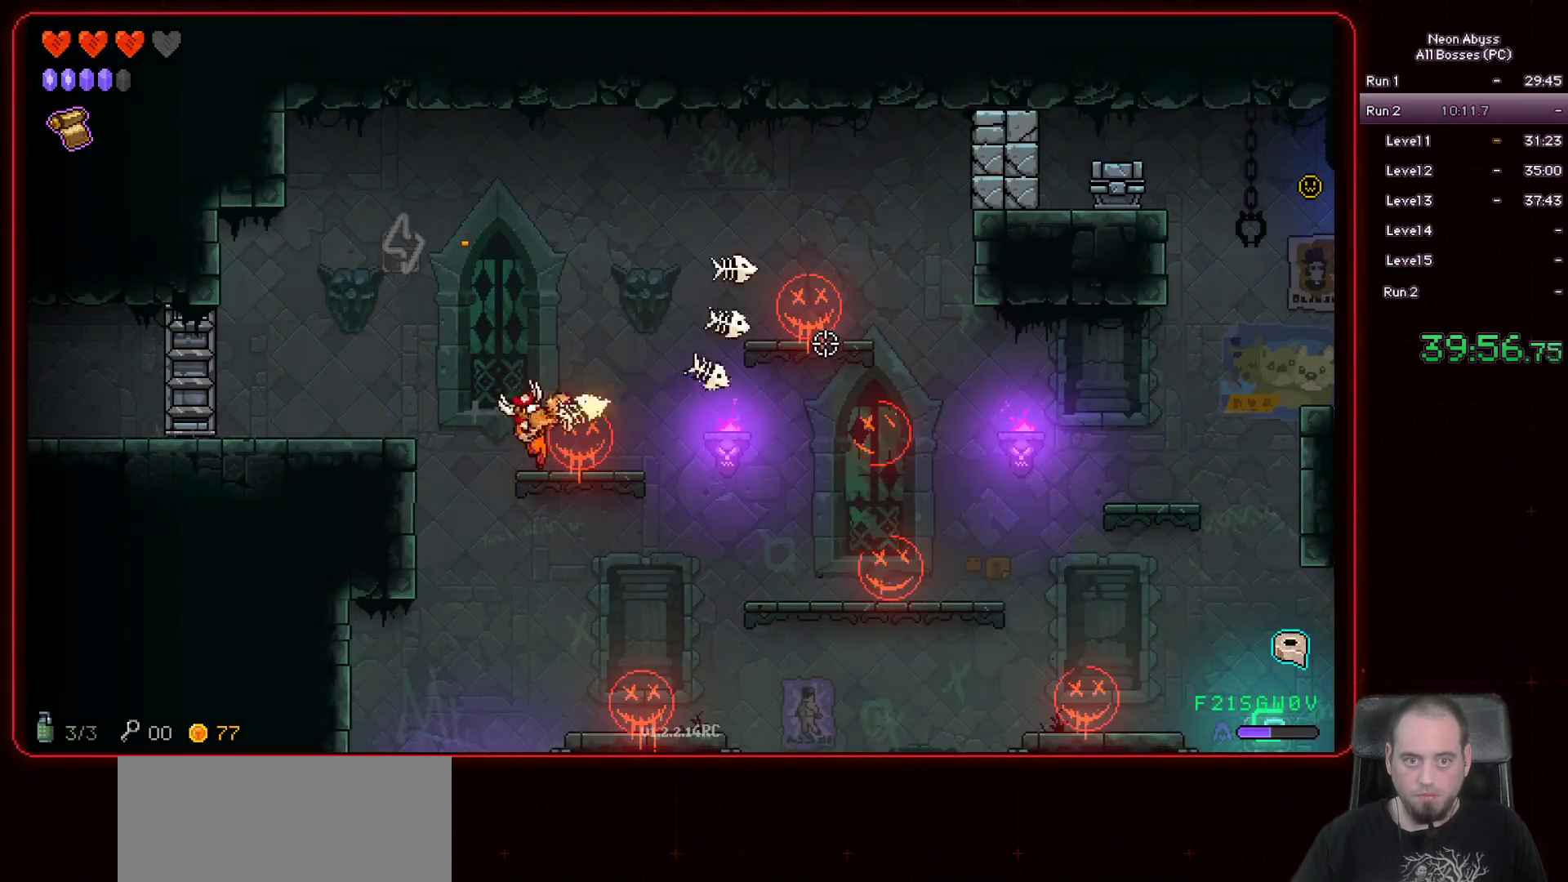
{"keys": [], "mouse": ["left"], "events": [[334, "a", "up"]]}
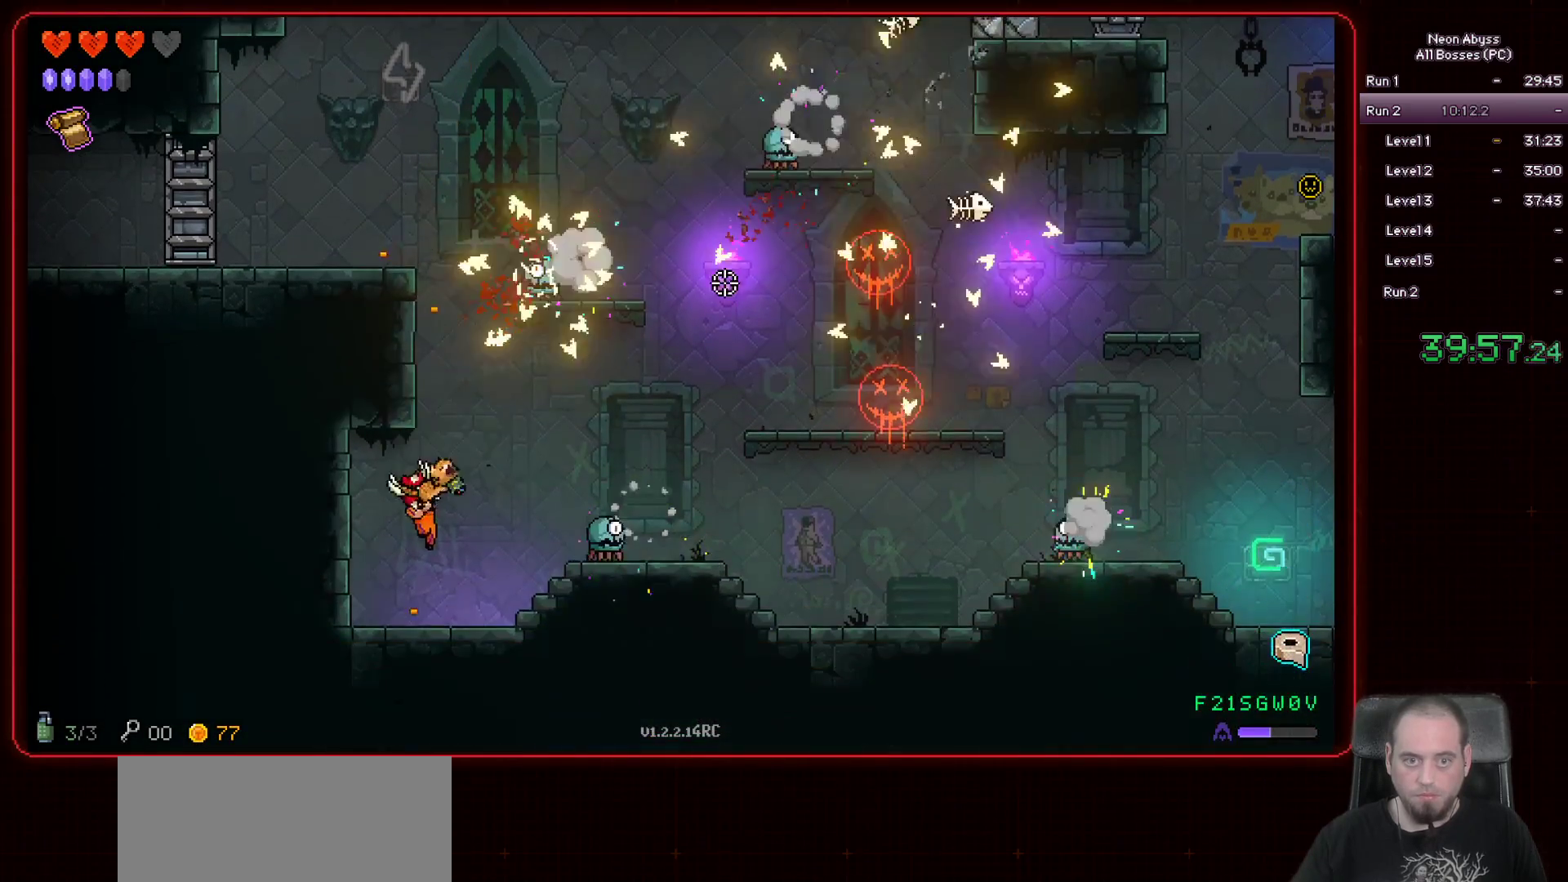
{"keys": [], "mouse": ["left"], "events": []}
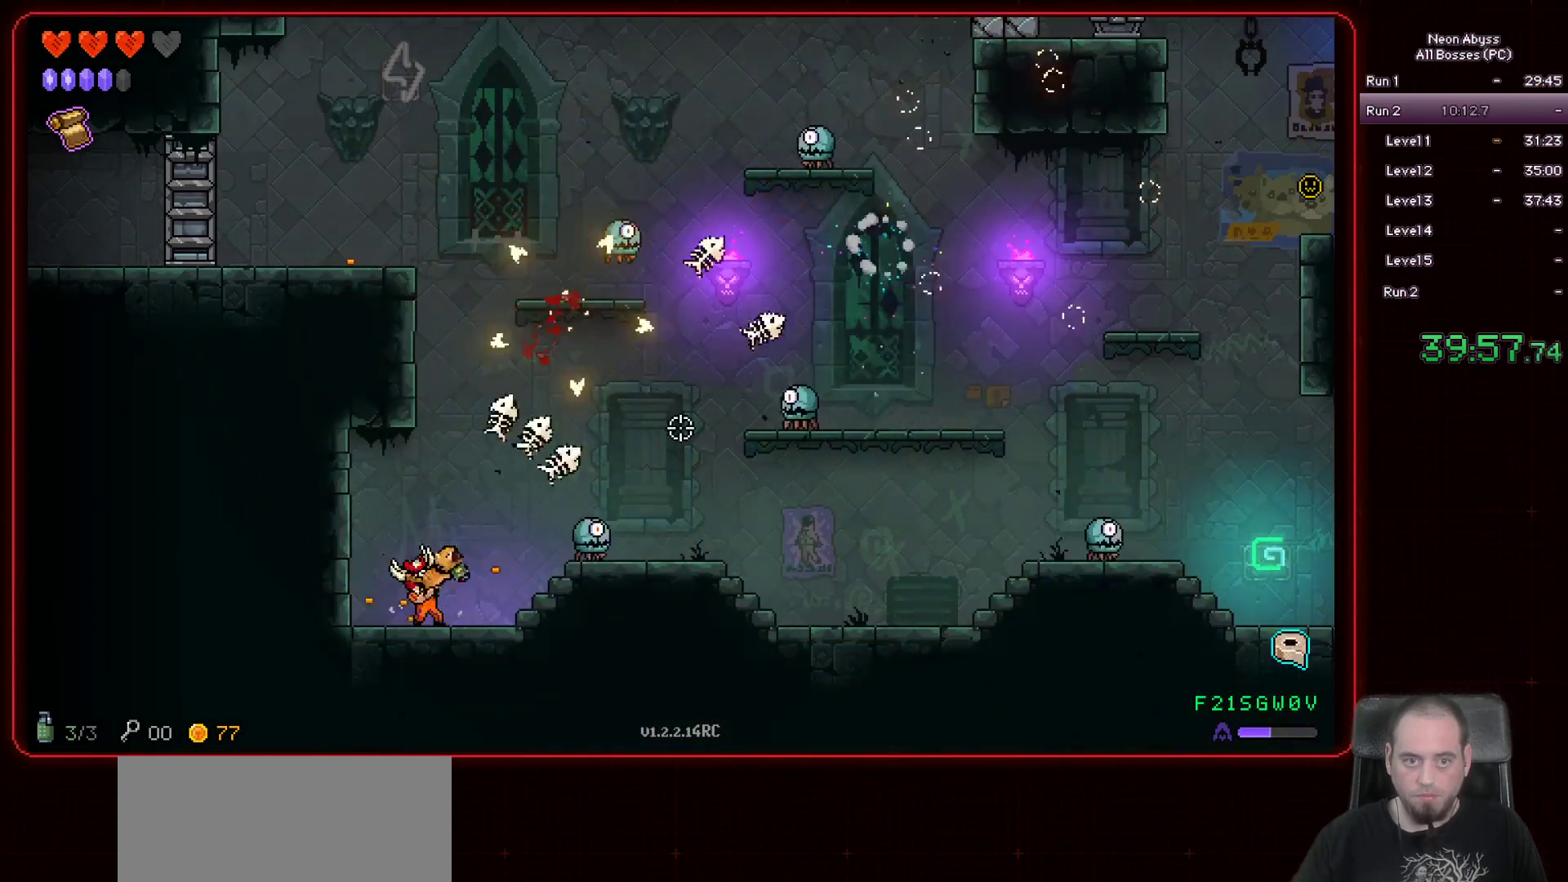
{"keys": [], "mouse": ["left"], "events": []}
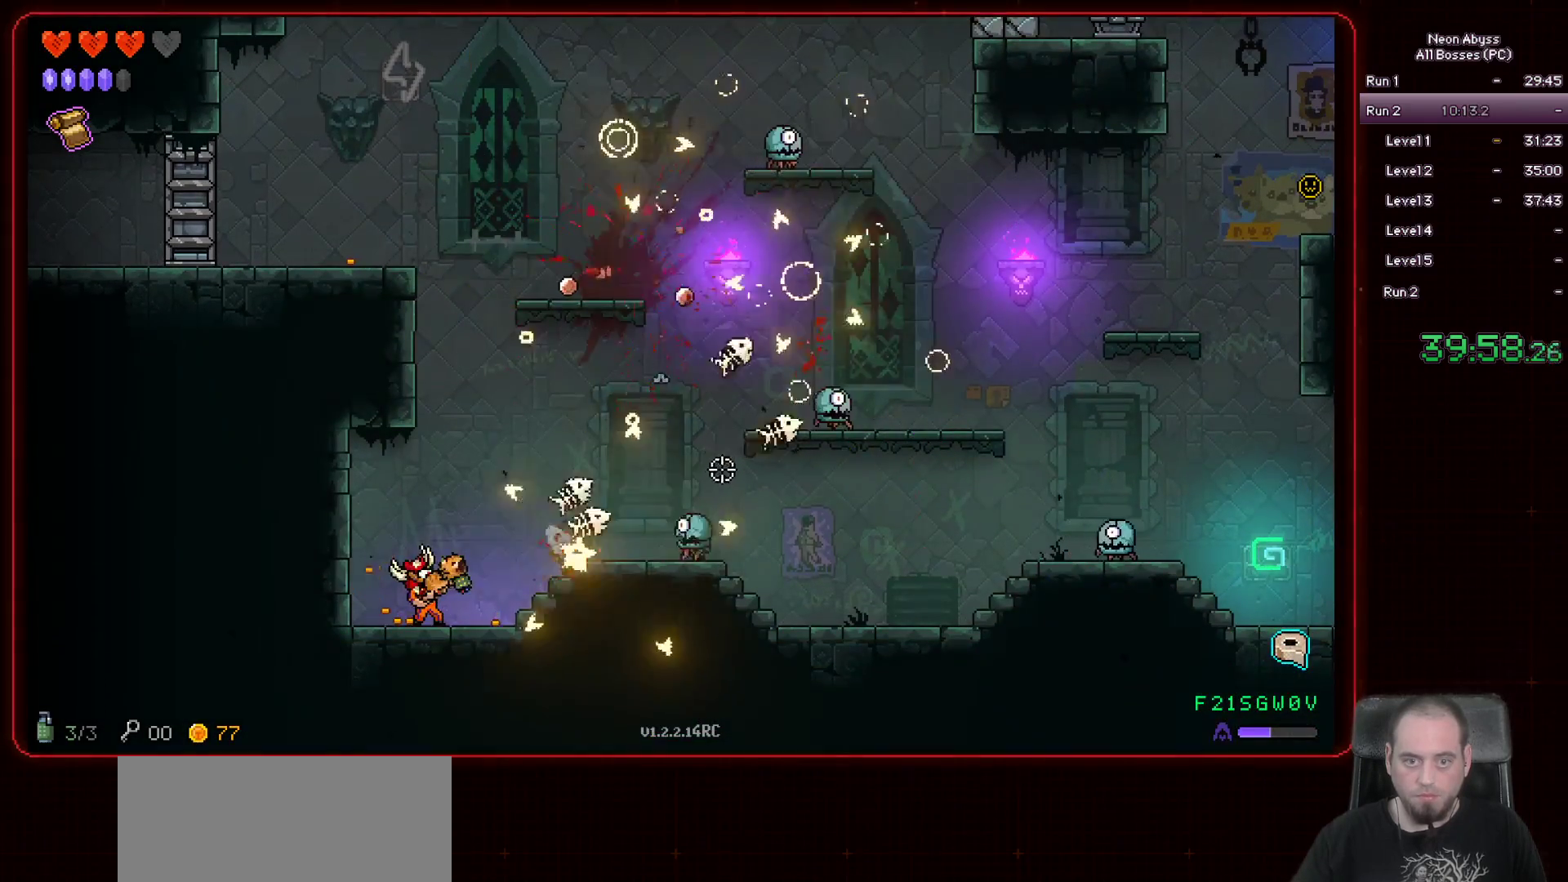
{"keys": ["a"], "mouse": ["left"], "events": [[33, "d", "down"], [133, "space", "down"], [333, "space", "up"], [434, "d", "up"], [450, "a", "down"]]}
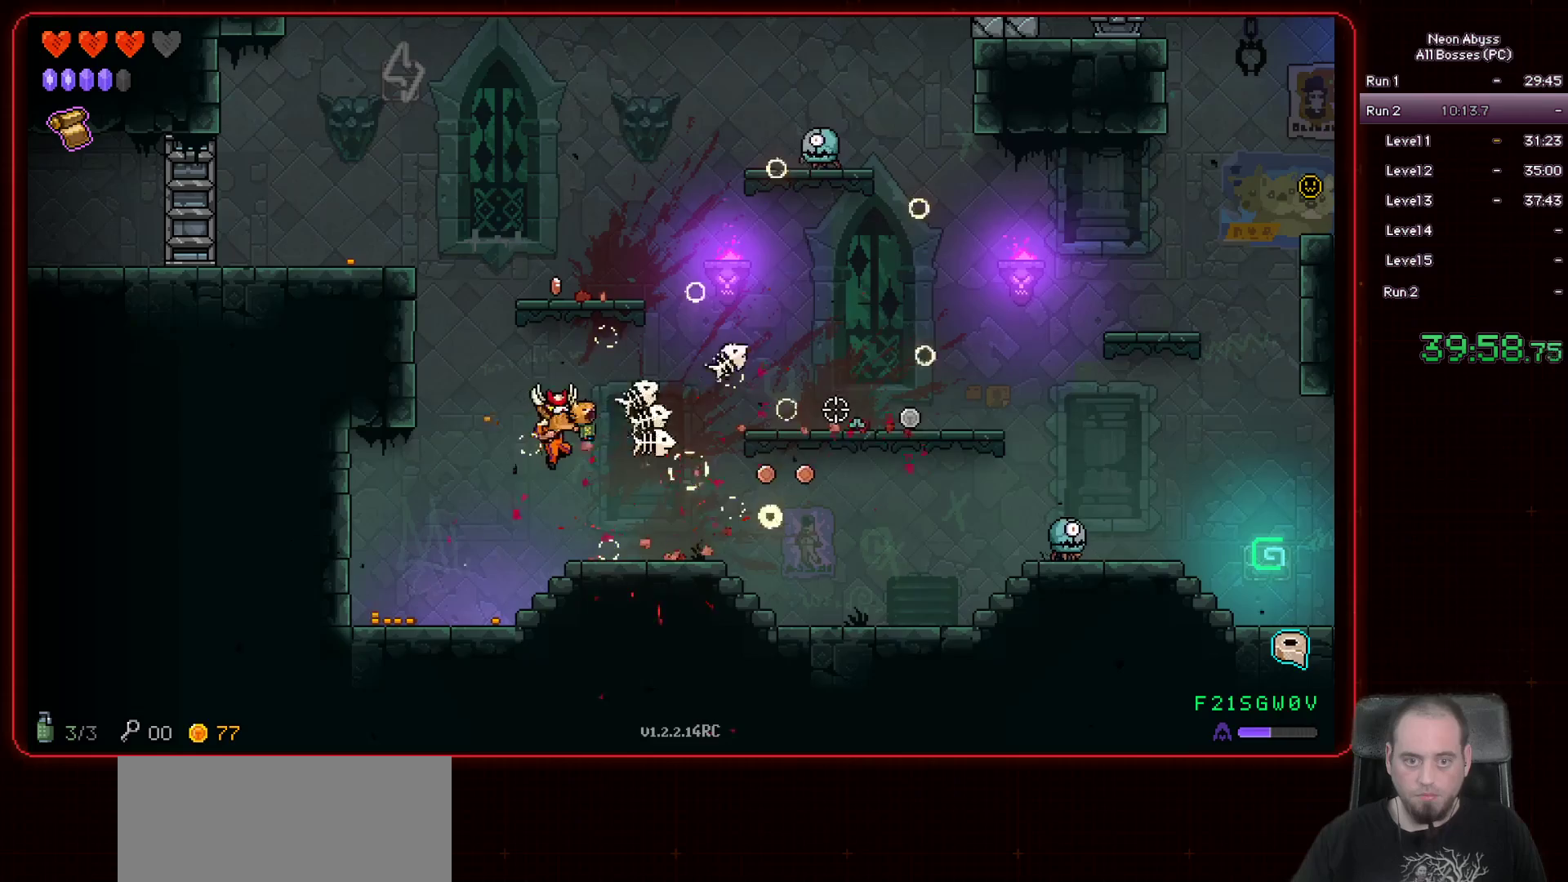
{"keys": ["d"], "mouse": ["left"], "events": [[67, "a", "up"], [117, "d", "down"]]}
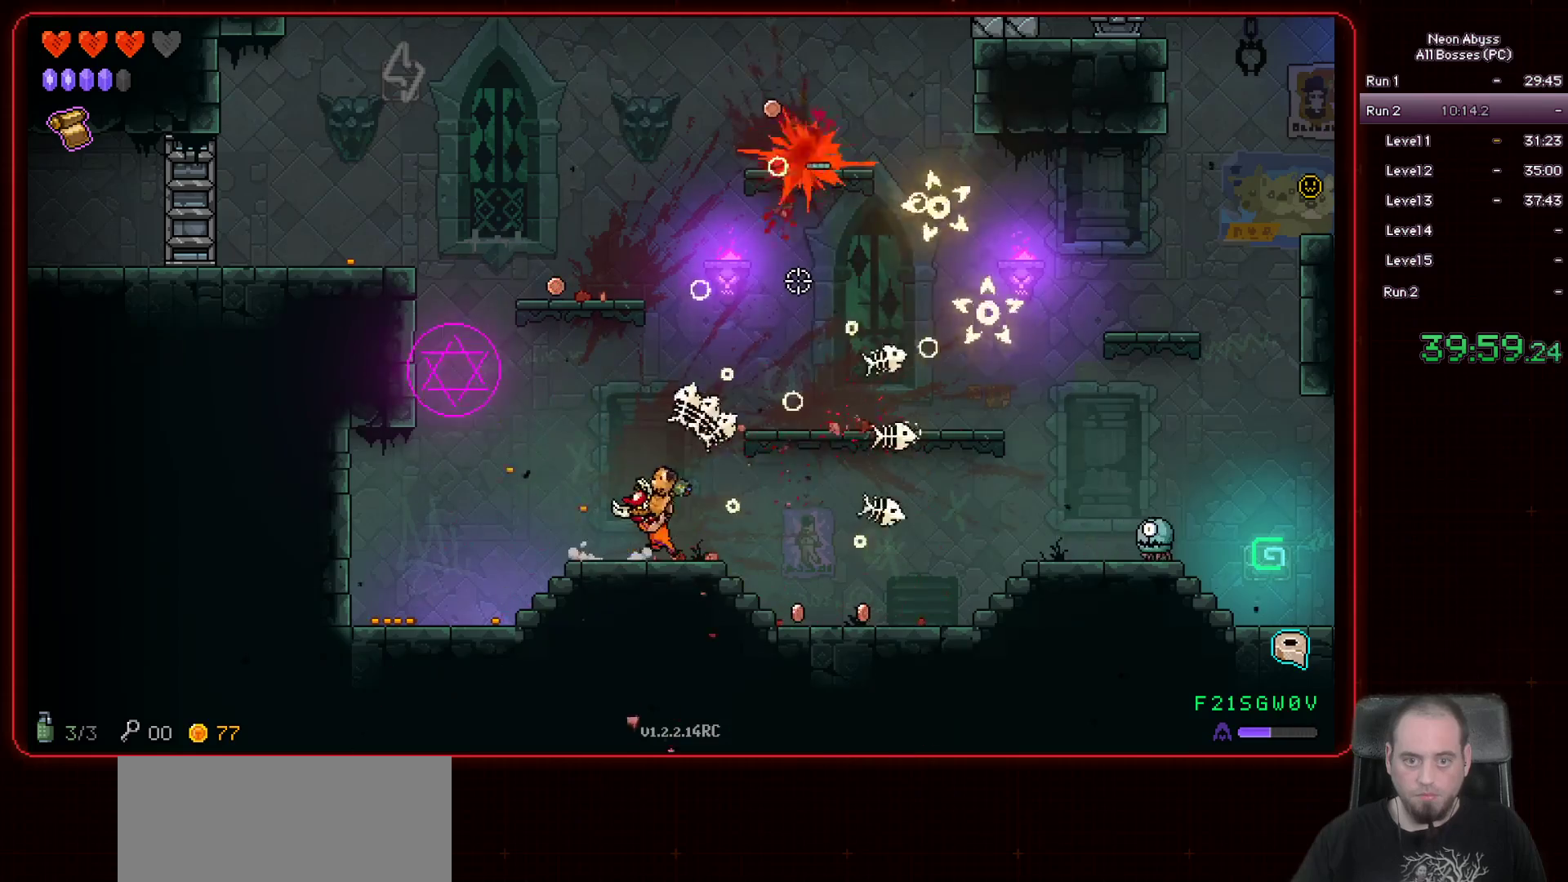
{"keys": ["d"], "mouse": ["left"], "events": []}
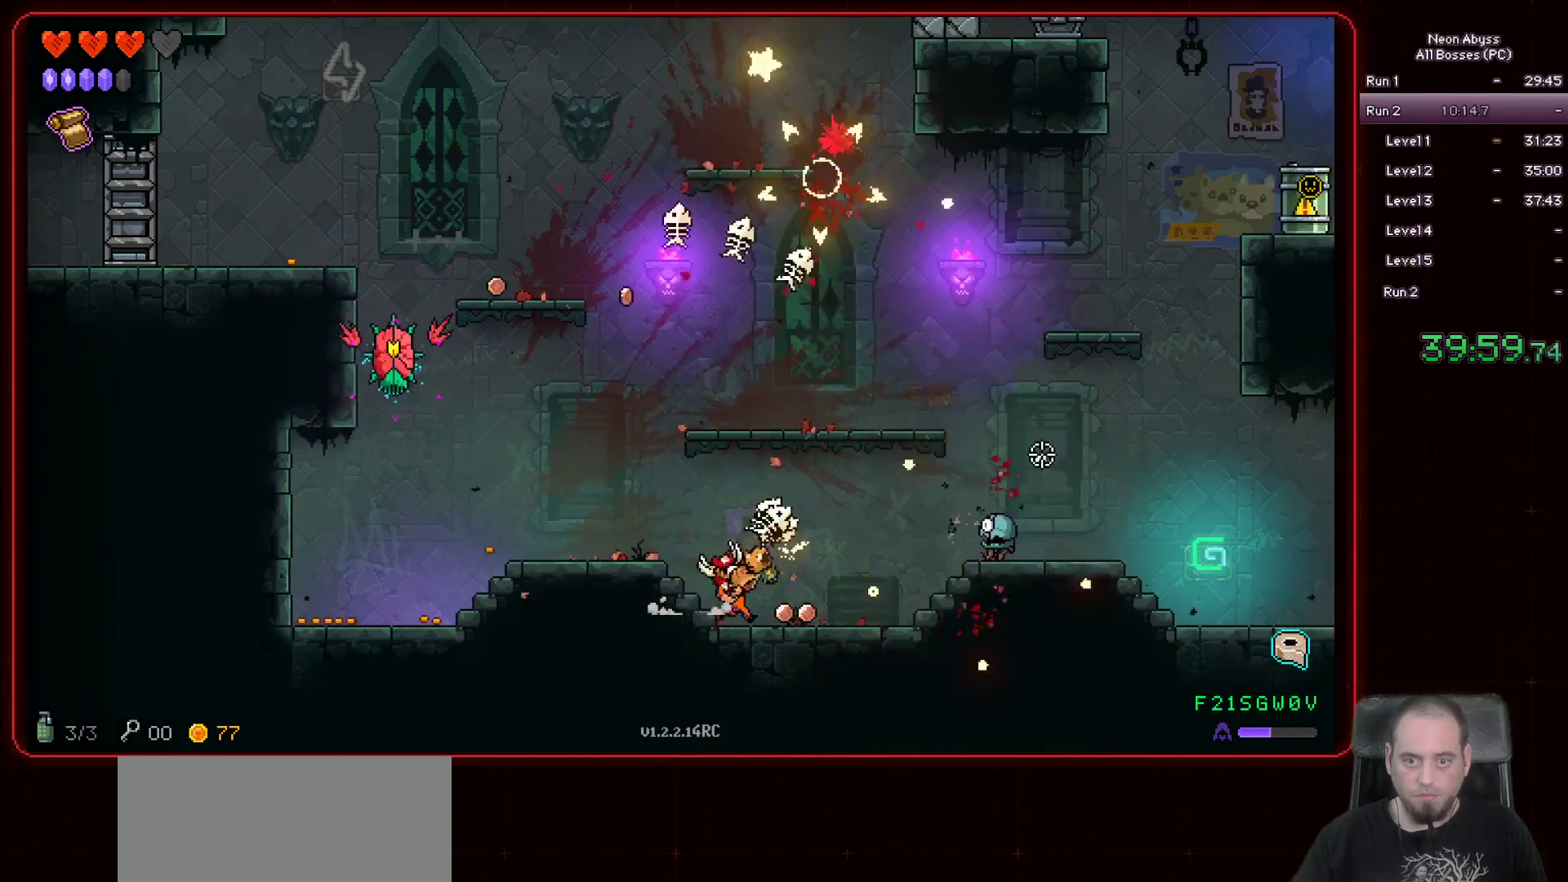
{"keys": ["space"], "mouse": ["left"], "events": [[50, "d", "up"], [150, "a", "down"], [351, "space", "down"], [417, "a", "up"]]}
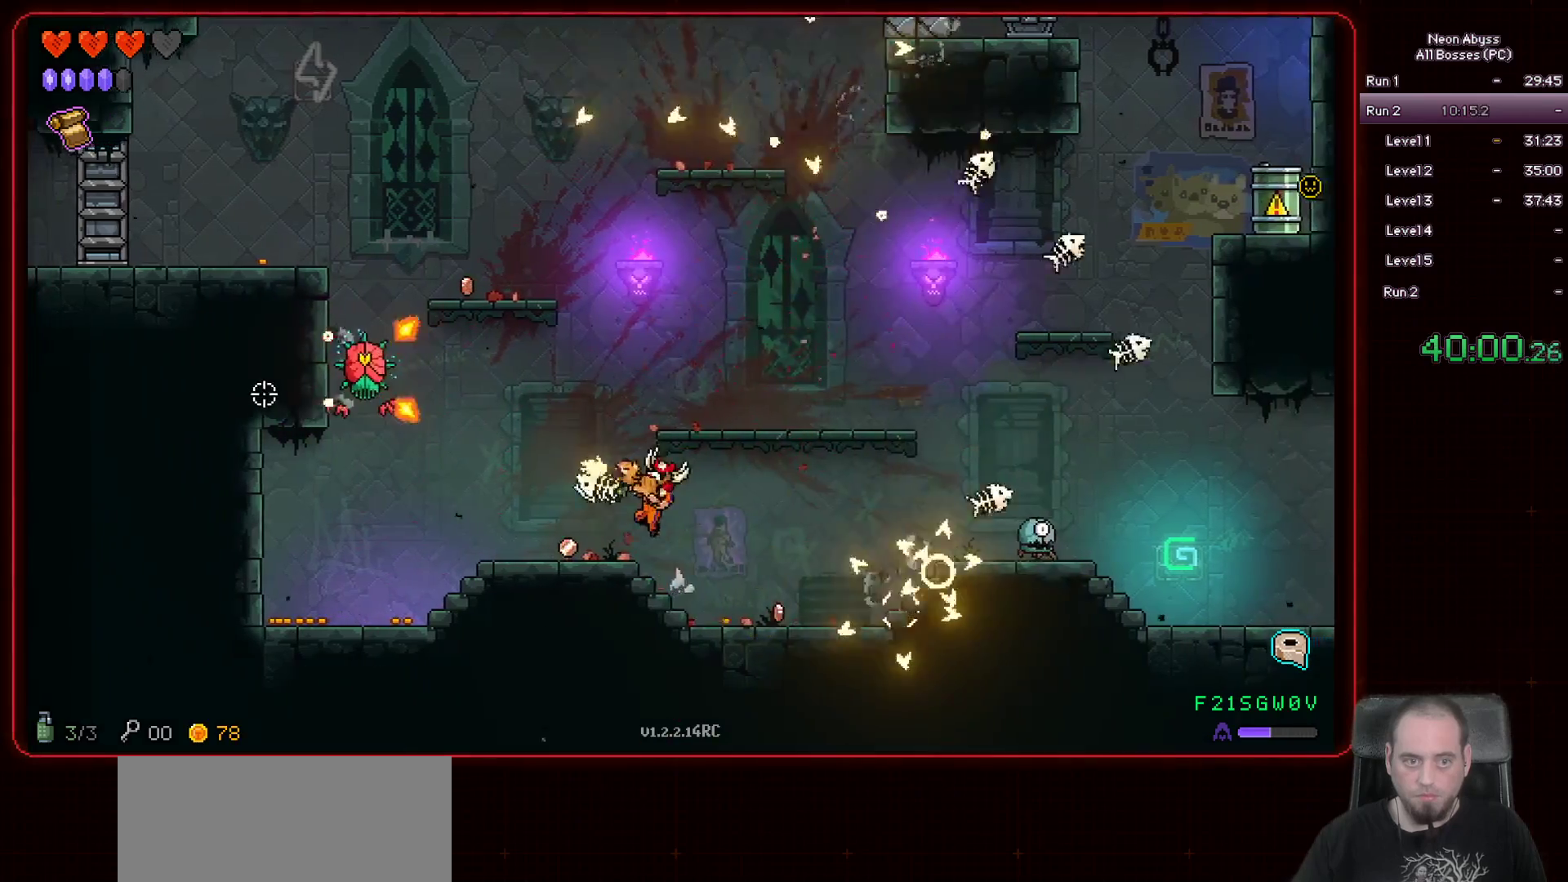
{"keys": ["d"], "mouse": ["left"], "events": [[33, "space", "up"], [117, "d", "down"]]}
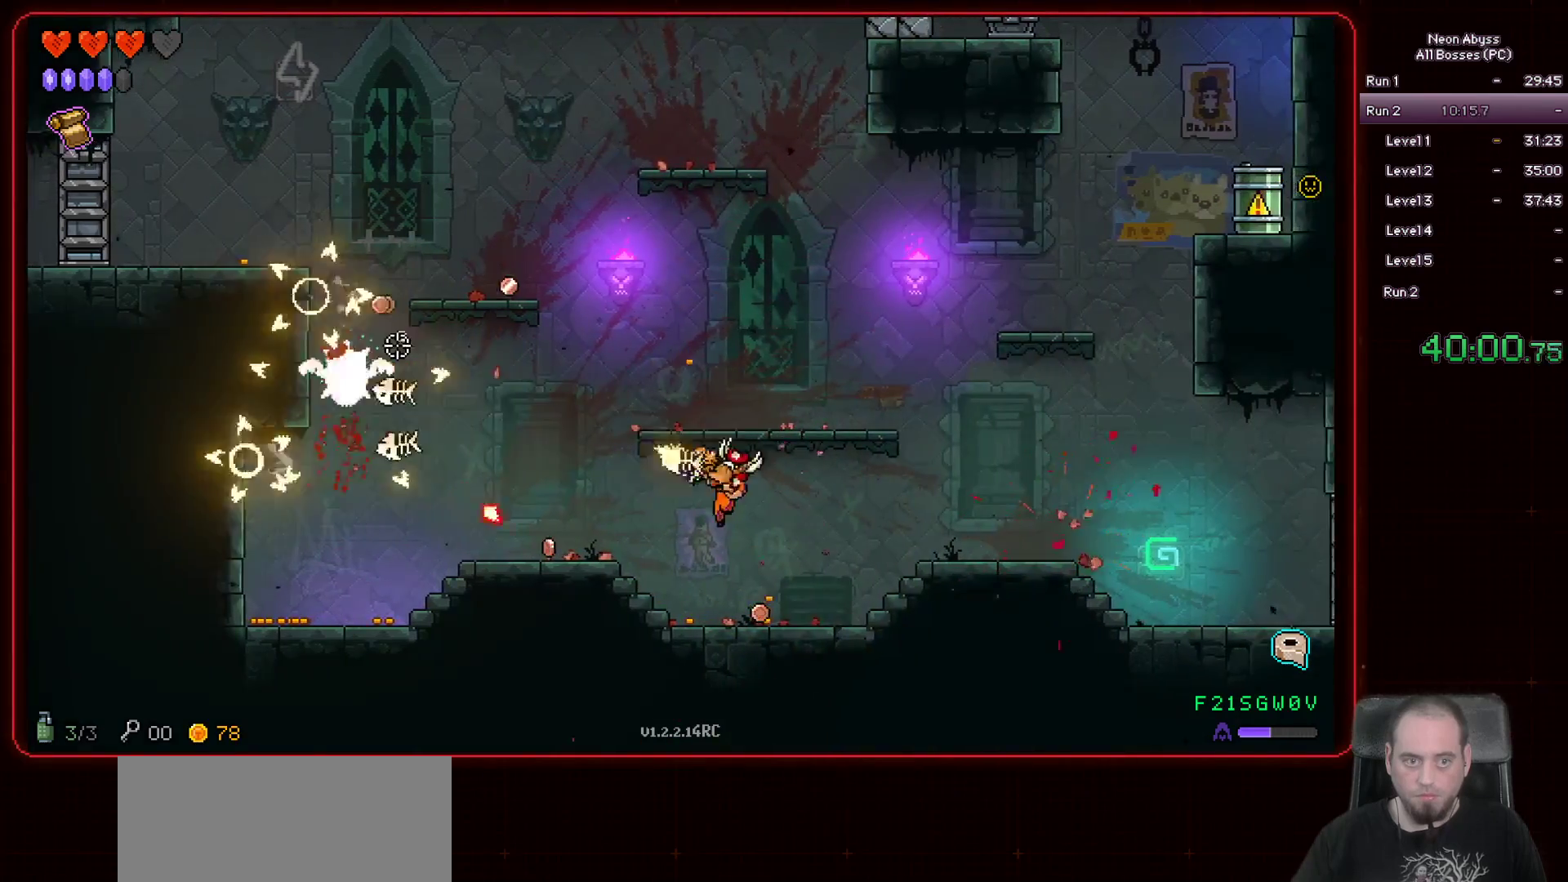
{"keys": ["a", "space"], "mouse": ["left"], "events": [[84, "d", "up"], [334, "a", "down"], [334, "space", "down"]]}
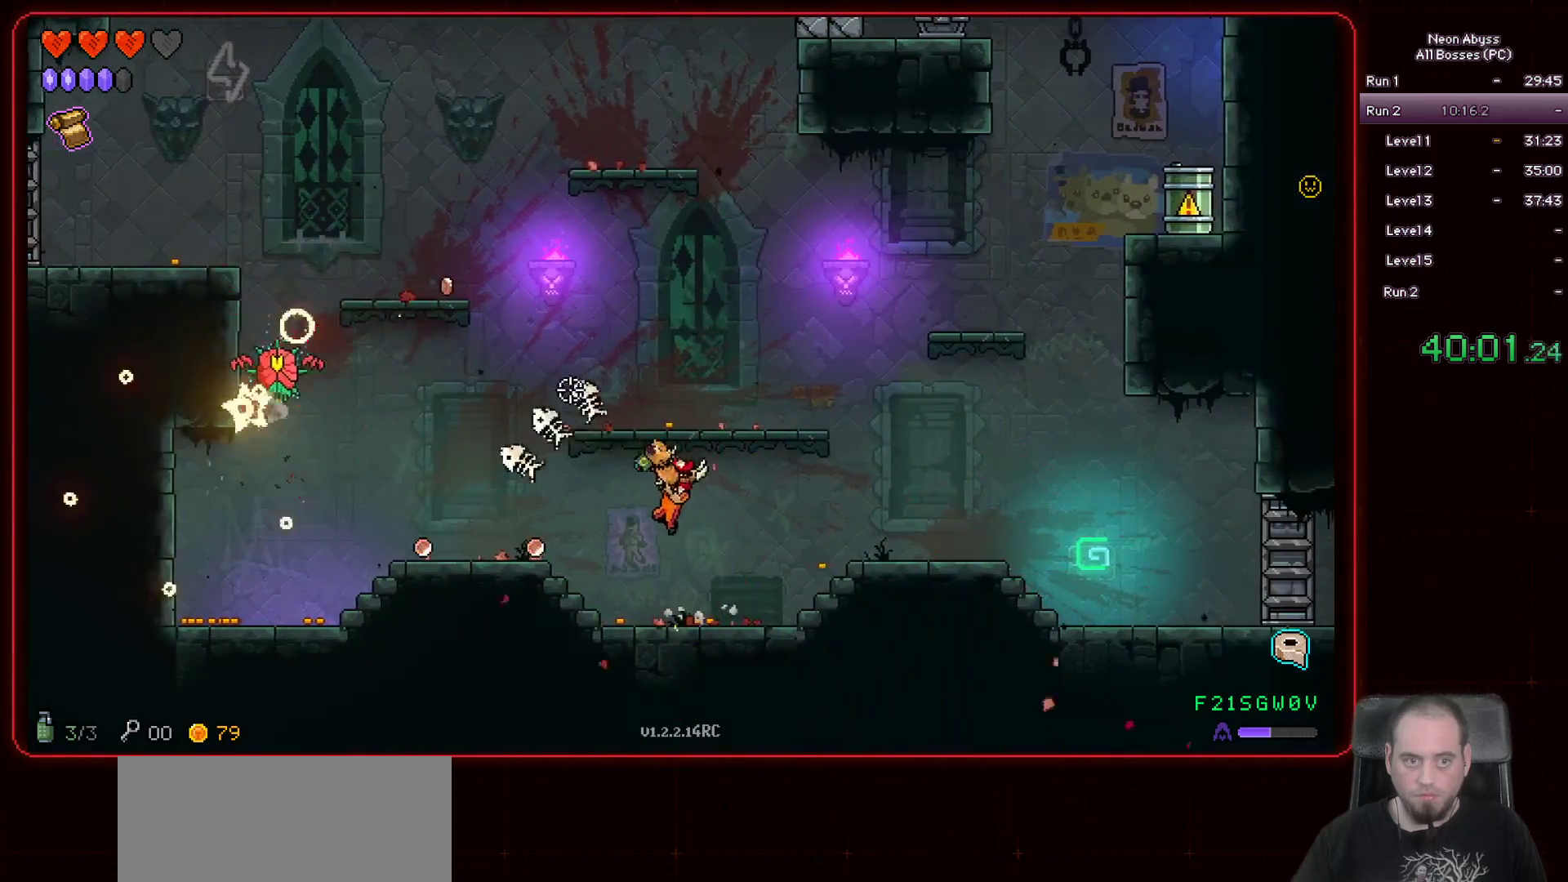
{"keys": ["a"], "mouse": [], "events": [[67, "space", "up"], [333, "mouse_left", "up"]]}
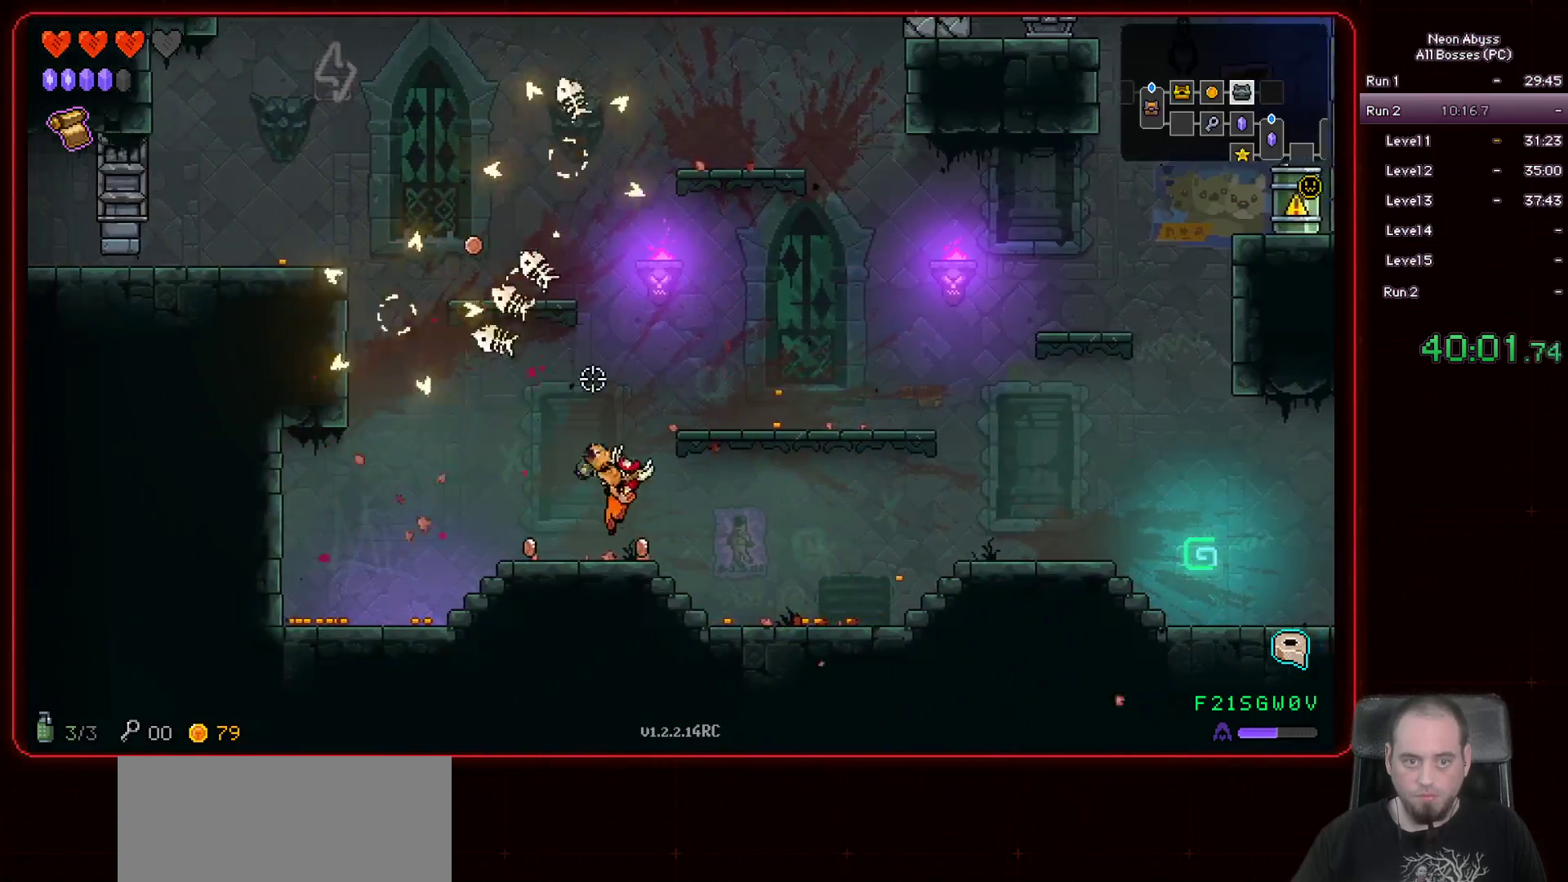
{"keys": ["d"], "mouse": [], "events": [[84, "a", "up"], [134, "d", "down"]]}
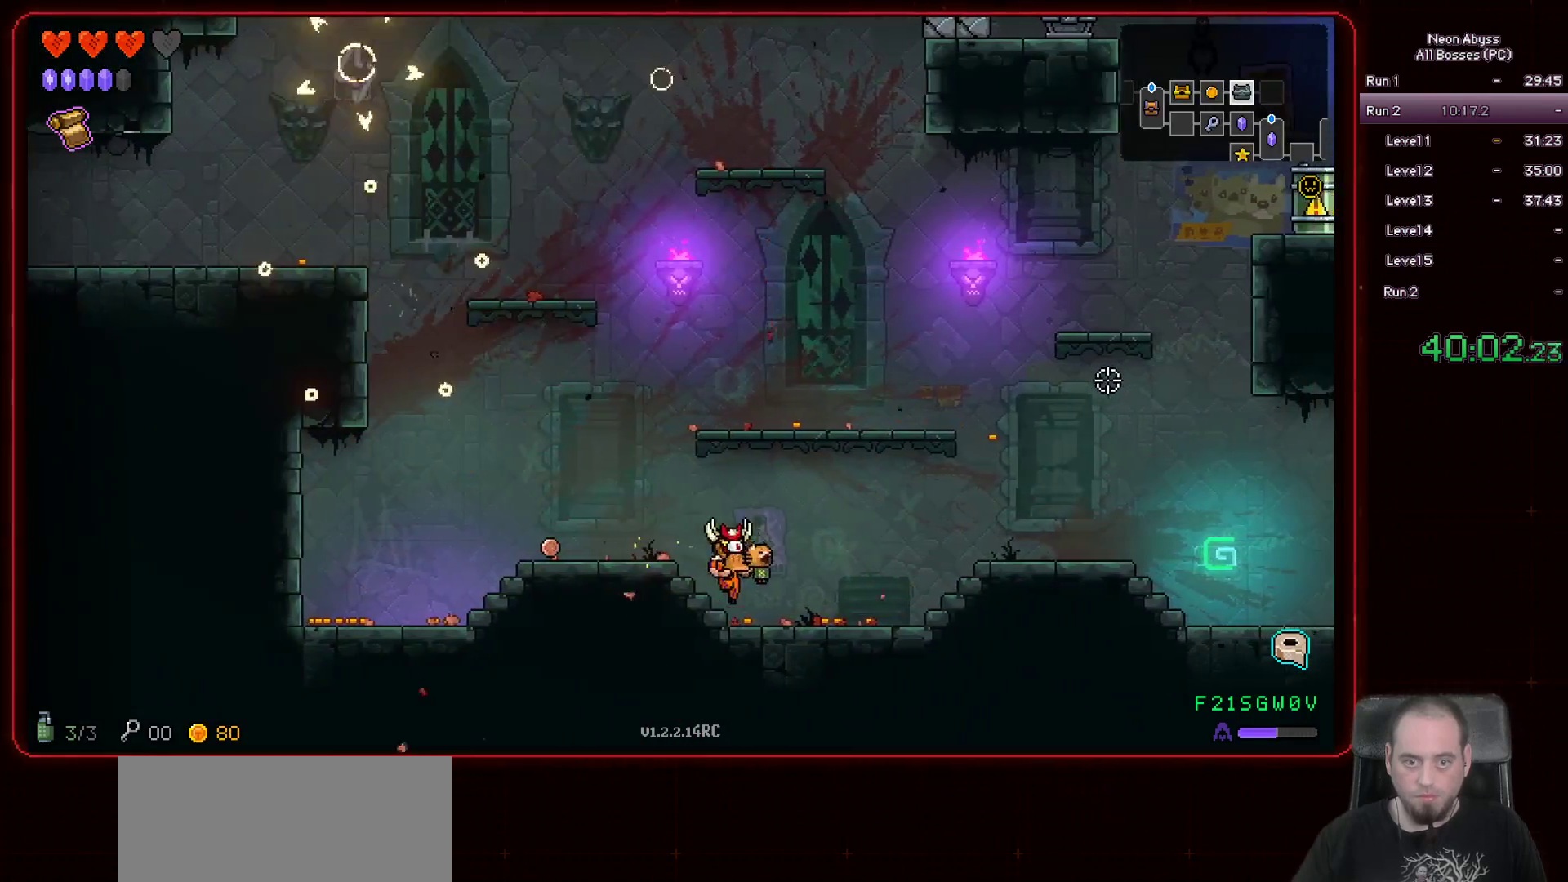
{"keys": ["d"], "mouse": [], "events": [[217, "space", "down"], [401, "space", "up"]]}
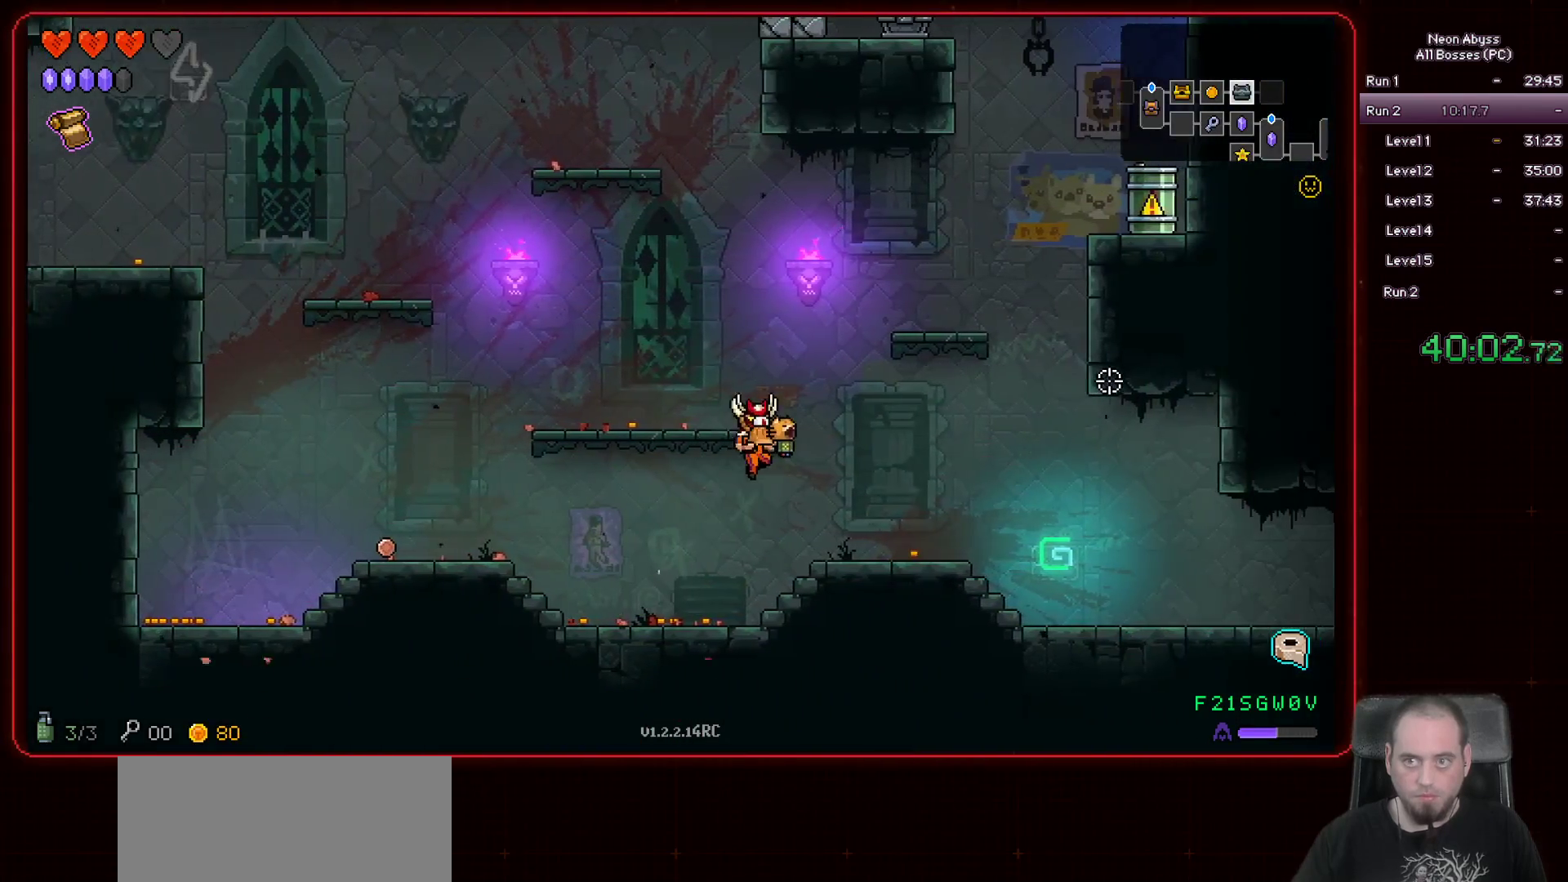
{"keys": ["d"], "mouse": [], "events": [[400, "shift", "down"], [500, "shift", "up"]]}